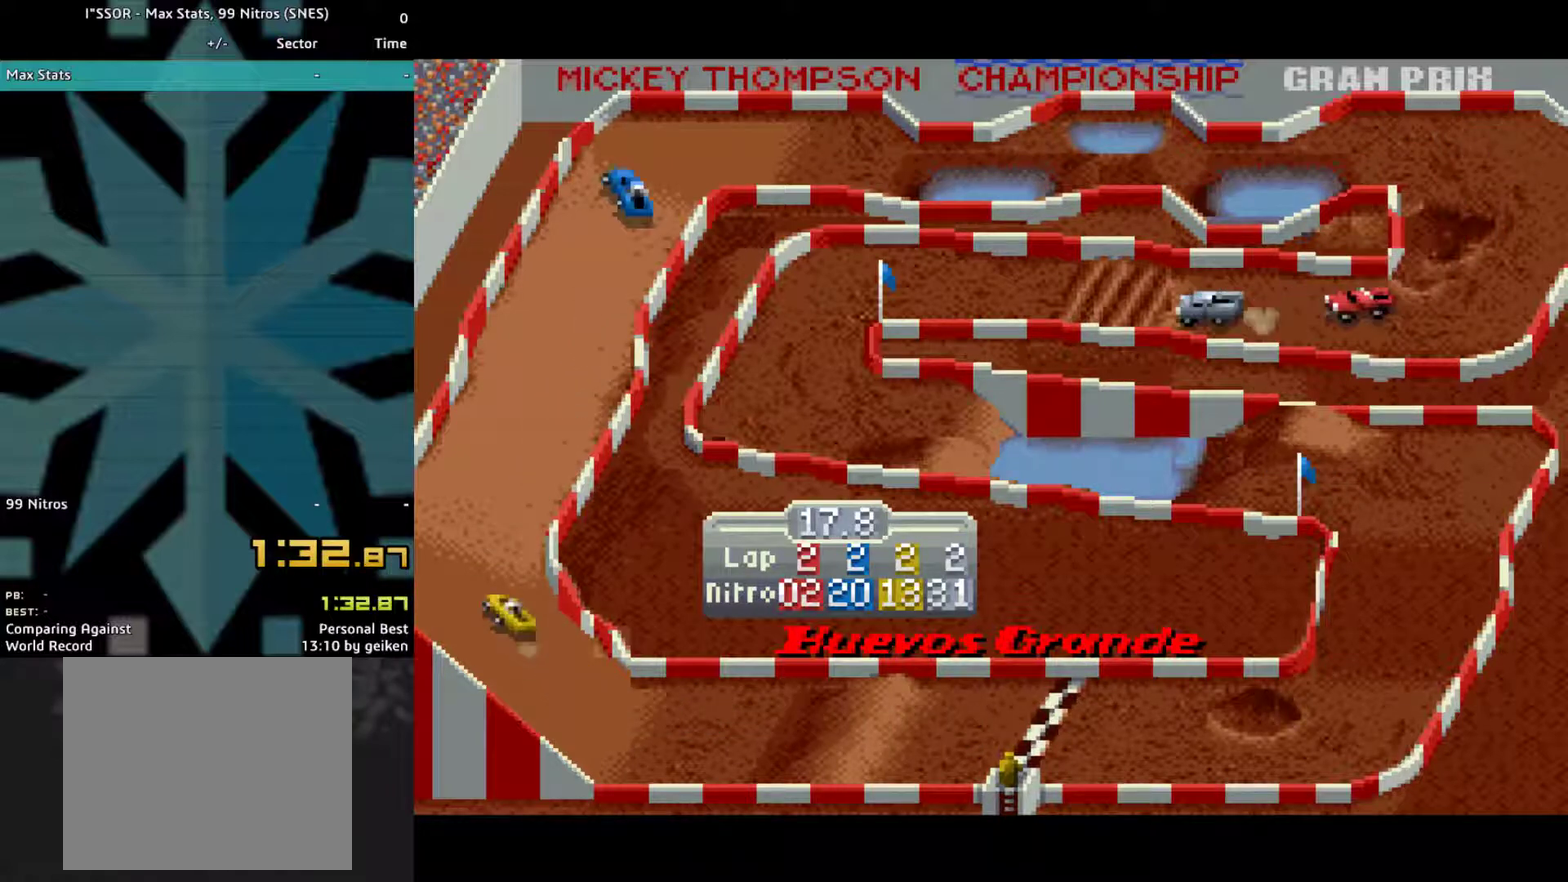
Gameplay with a controller (PlayStation layout); each line is a JSON object with the inputs held at the frame after it. "events" lists button and stick changes between this image and that frame as [ms after this image, input, new state], when the widget could be followed in between. Not read: L3 R3 left_stick right_stick.
{"buttons": ["CROSS"], "events": [[33, "DPAD_RIGHT", "up"]]}
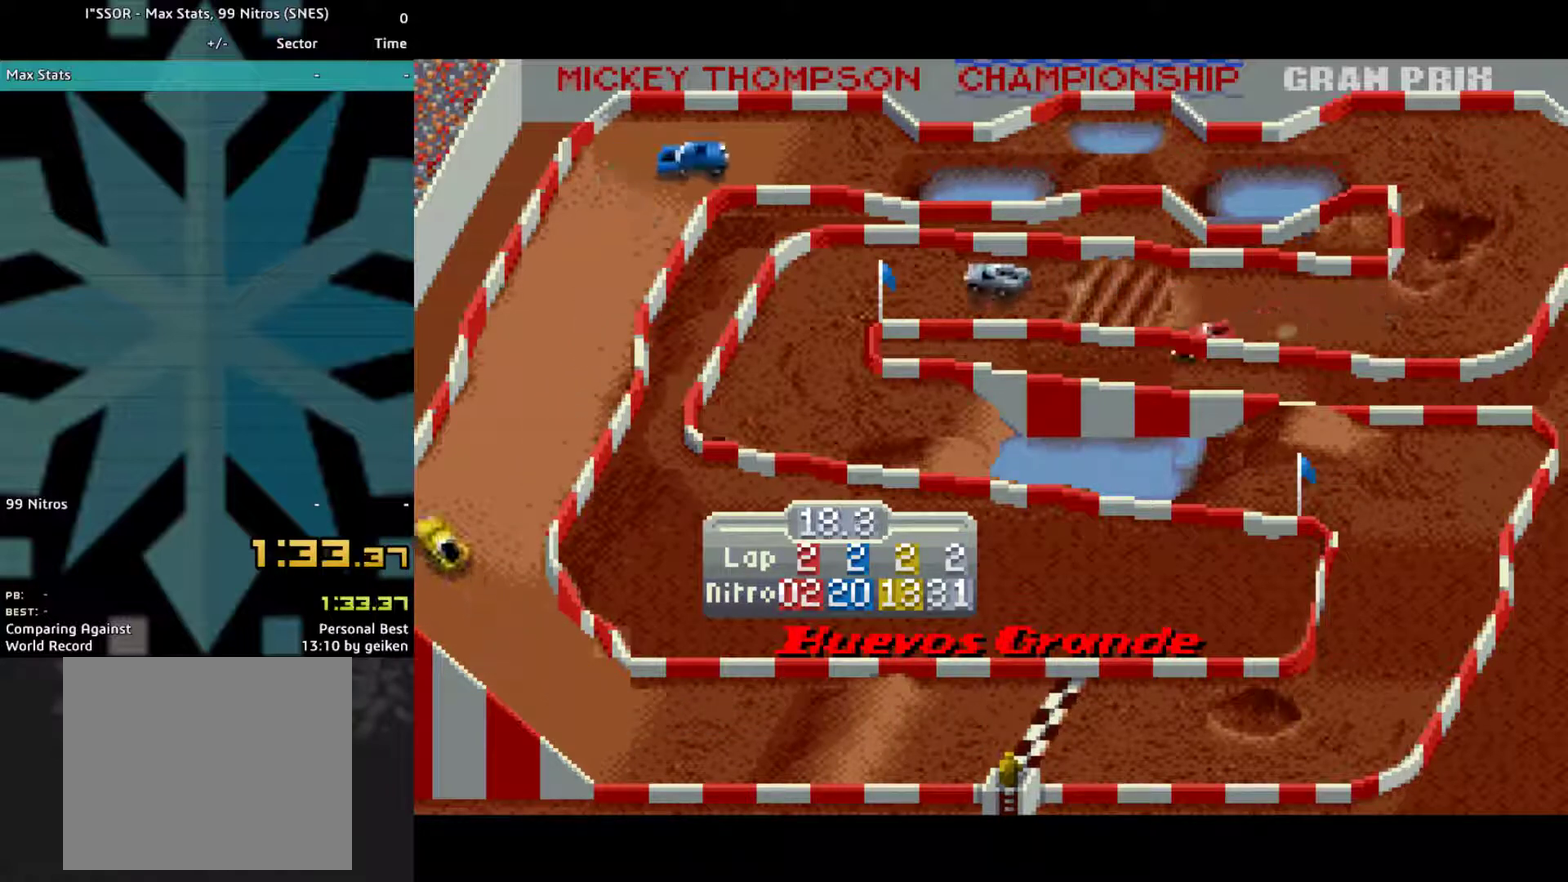
{"buttons": ["CROSS", "DPAD_LEFT"], "events": [[467, "DPAD_LEFT", "down"]]}
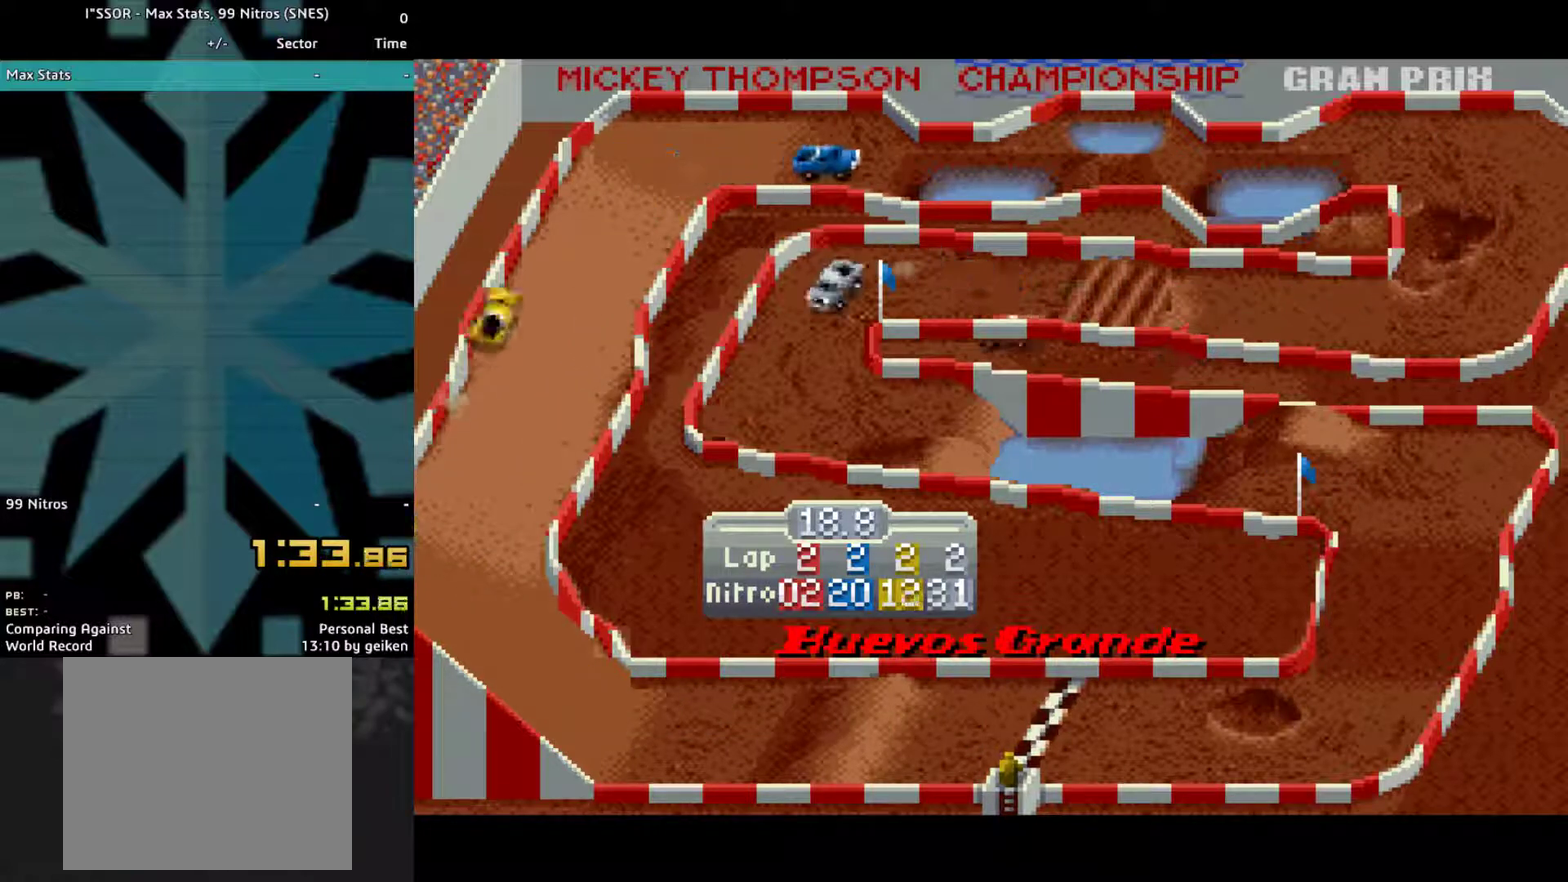
{"buttons": ["CROSS", "DPAD_LEFT"], "events": []}
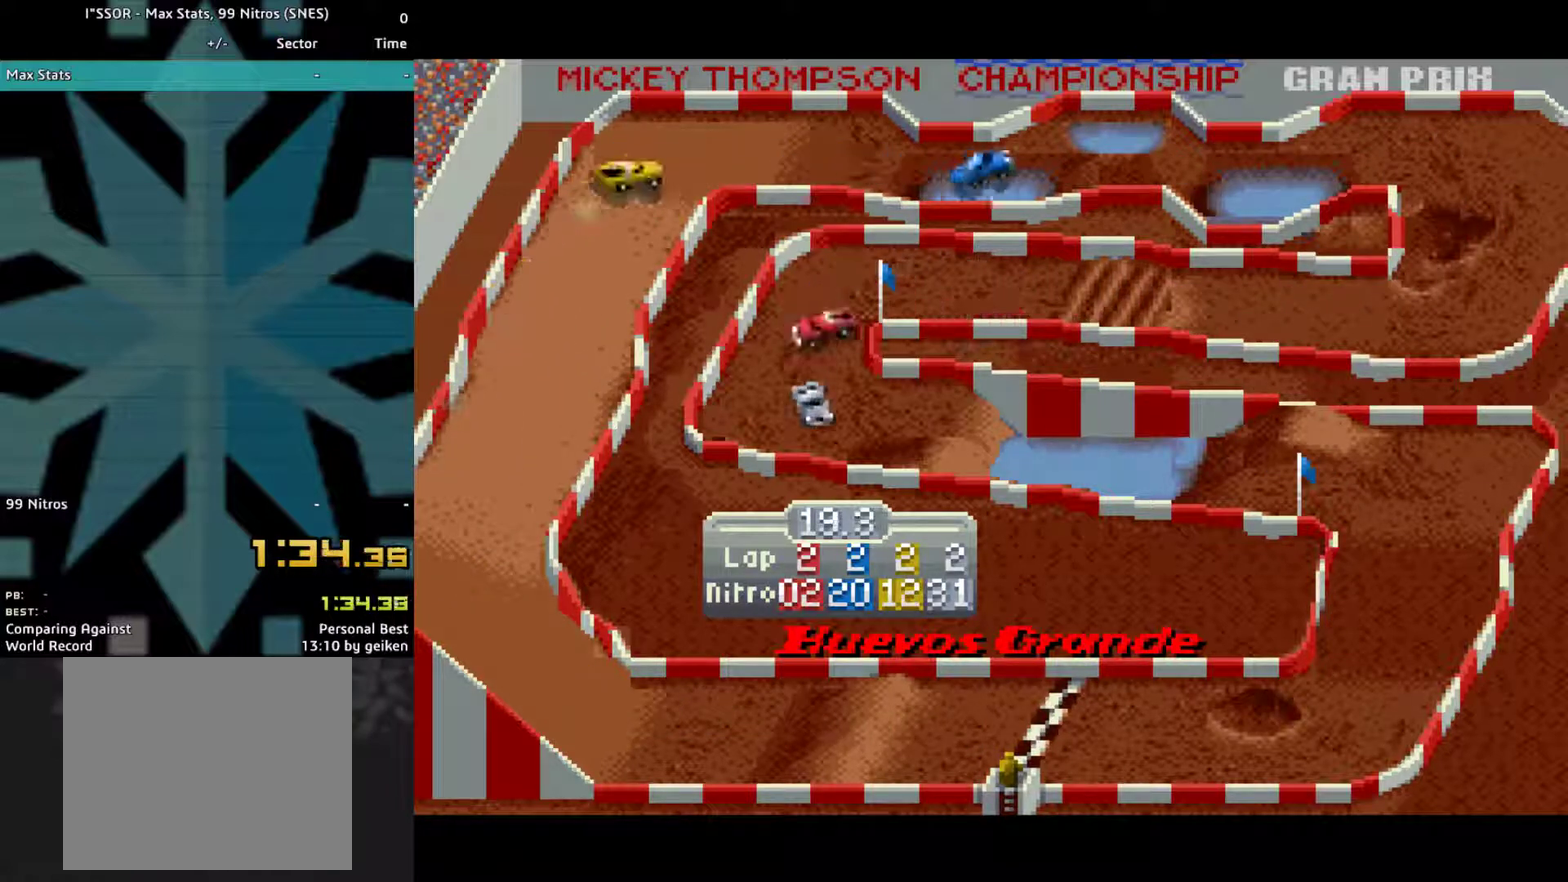
{"buttons": ["CROSS", "DPAD_LEFT"], "events": []}
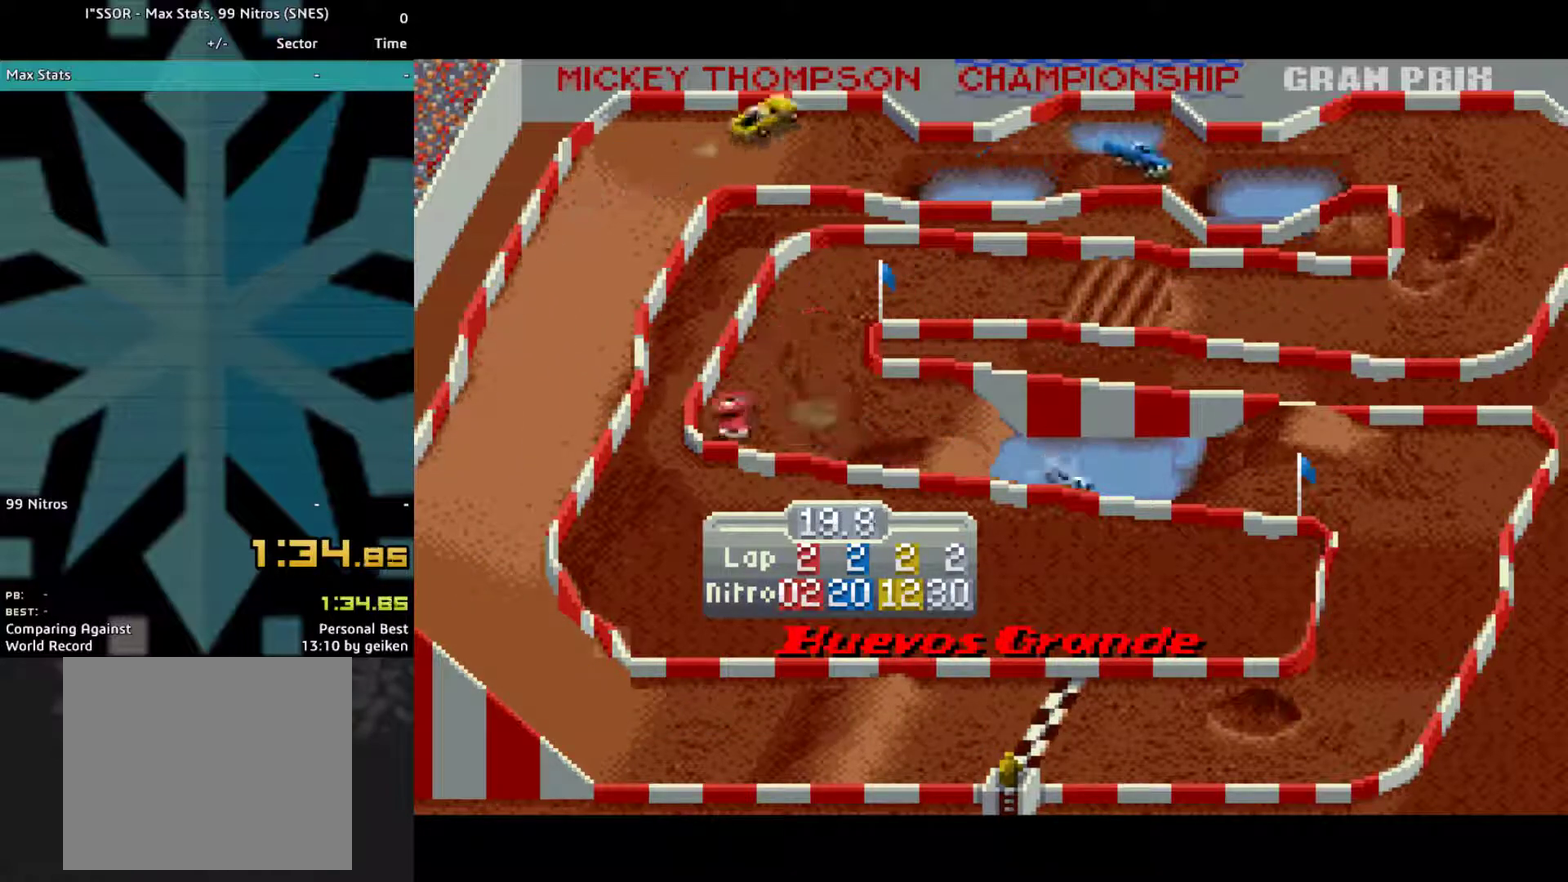
{"buttons": ["CROSS"], "events": [[233, "DPAD_LEFT", "up"]]}
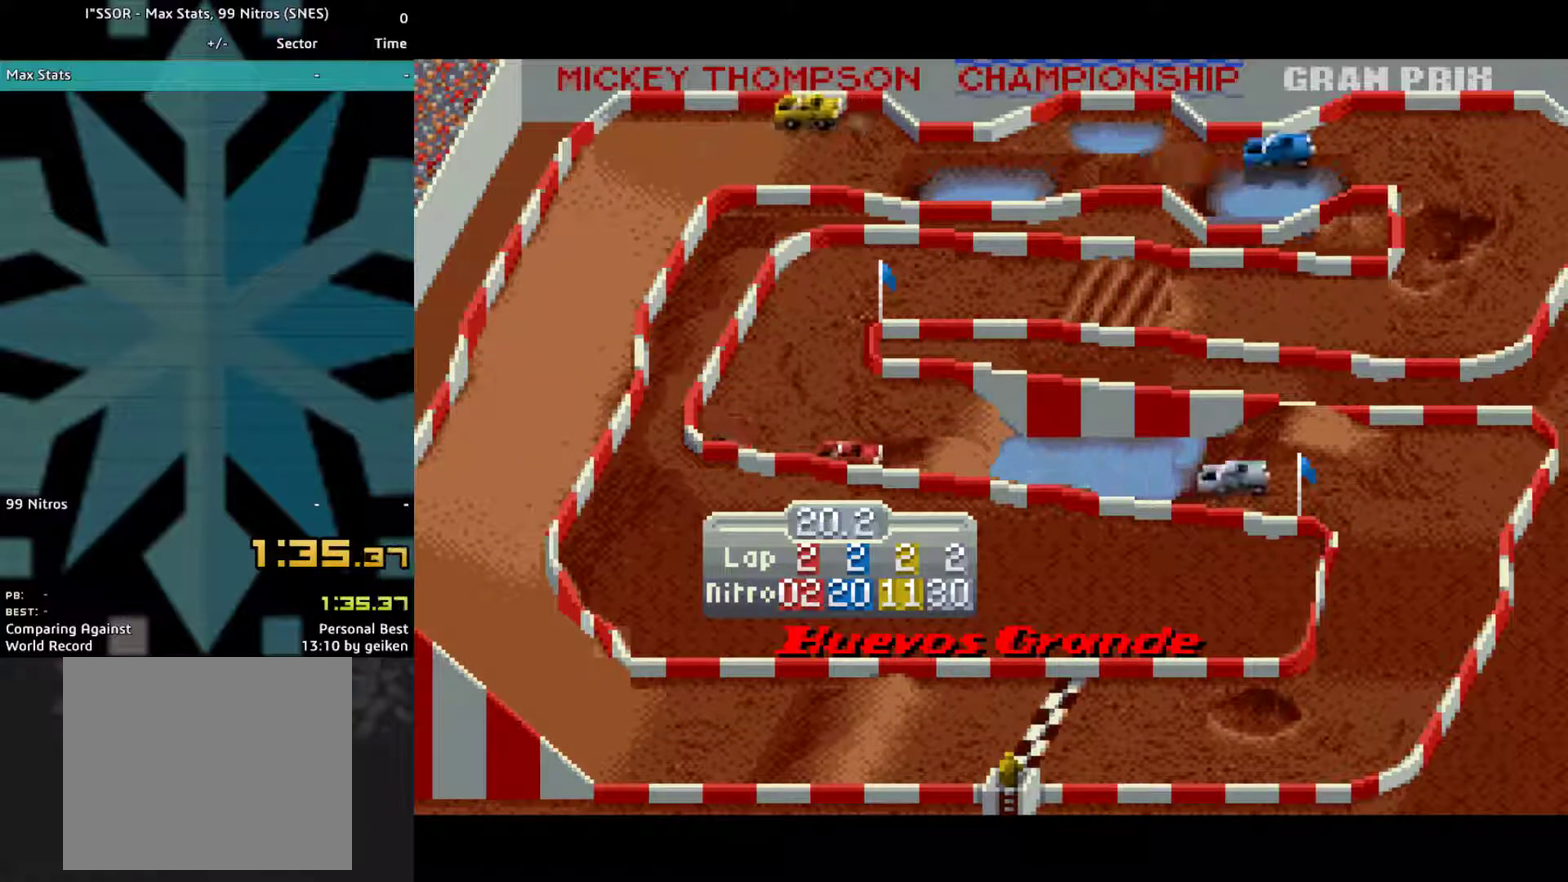
{"buttons": ["CROSS"], "events": []}
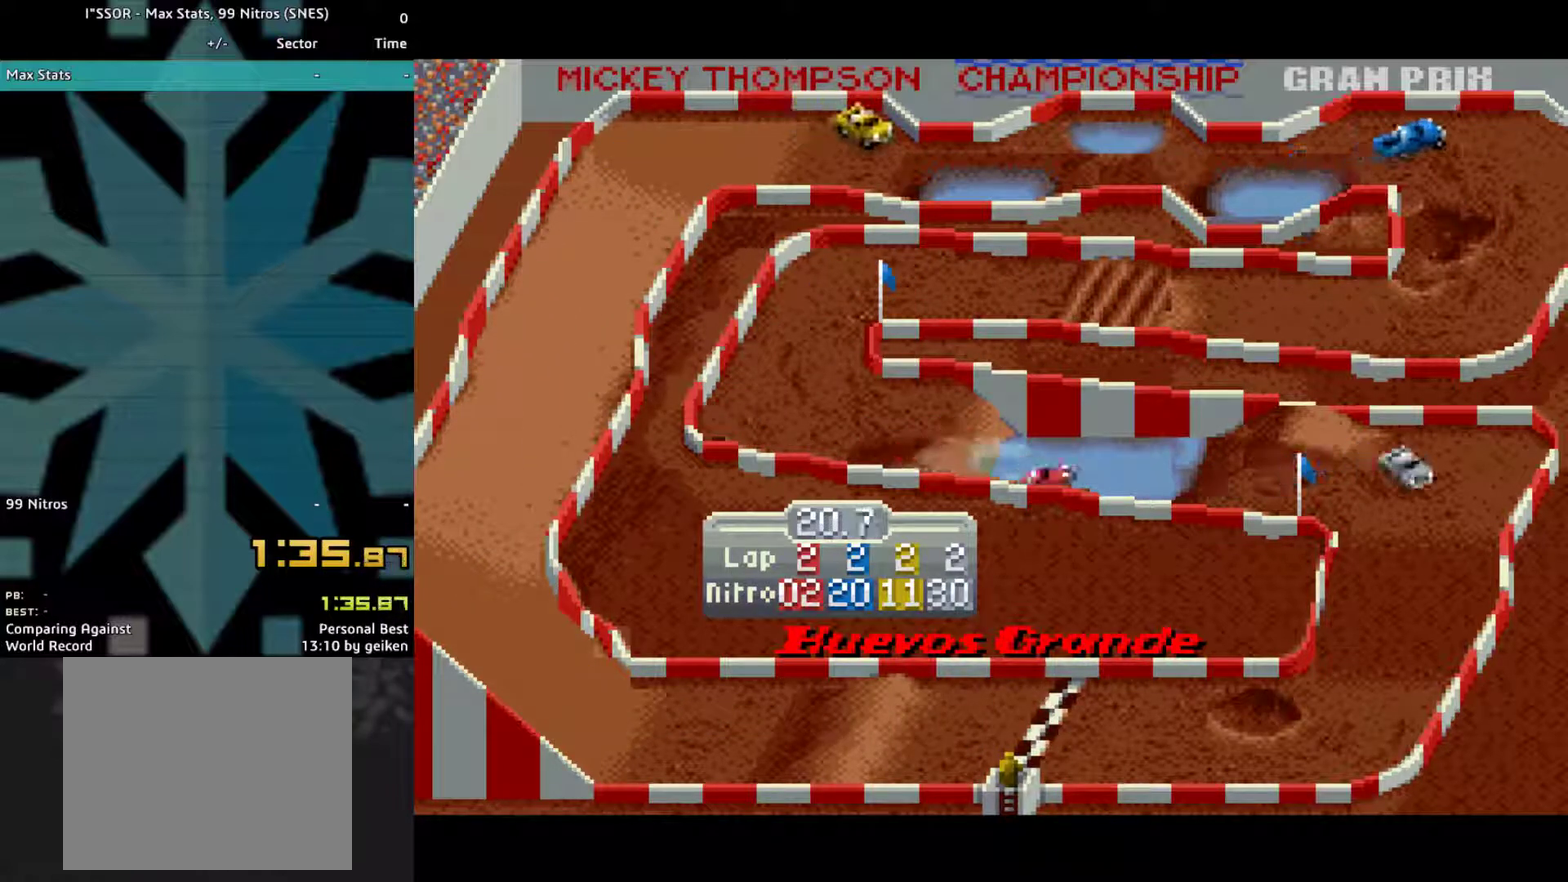
{"buttons": ["CROSS"], "events": []}
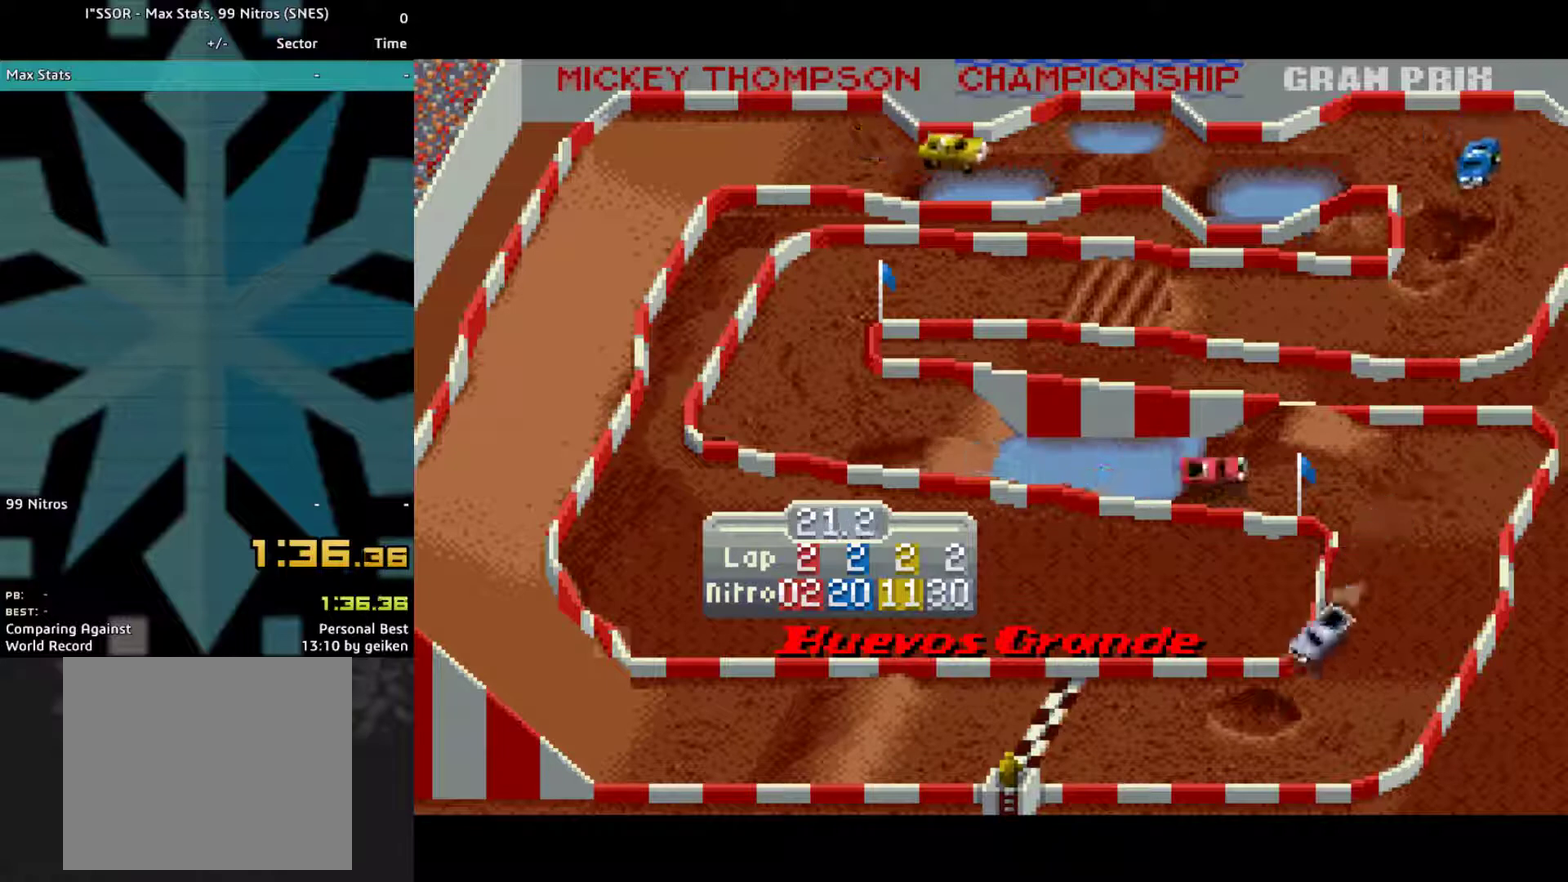
{"buttons": ["CROSS", "DPAD_RIGHT"], "events": [[133, "DPAD_RIGHT", "down"]]}
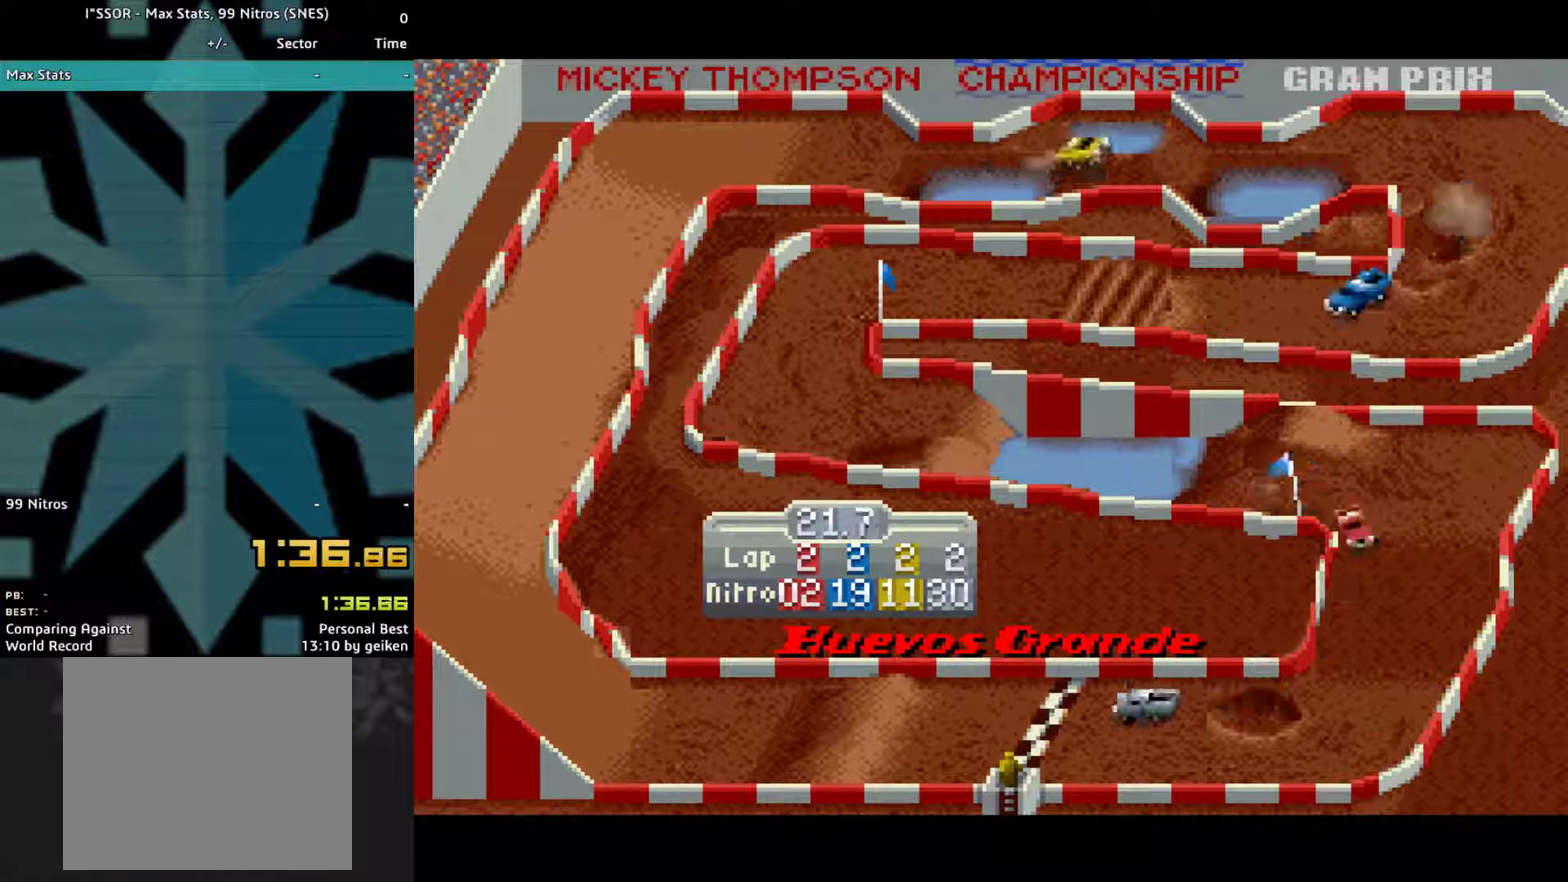
{"buttons": ["CROSS", "DPAD_RIGHT"], "events": []}
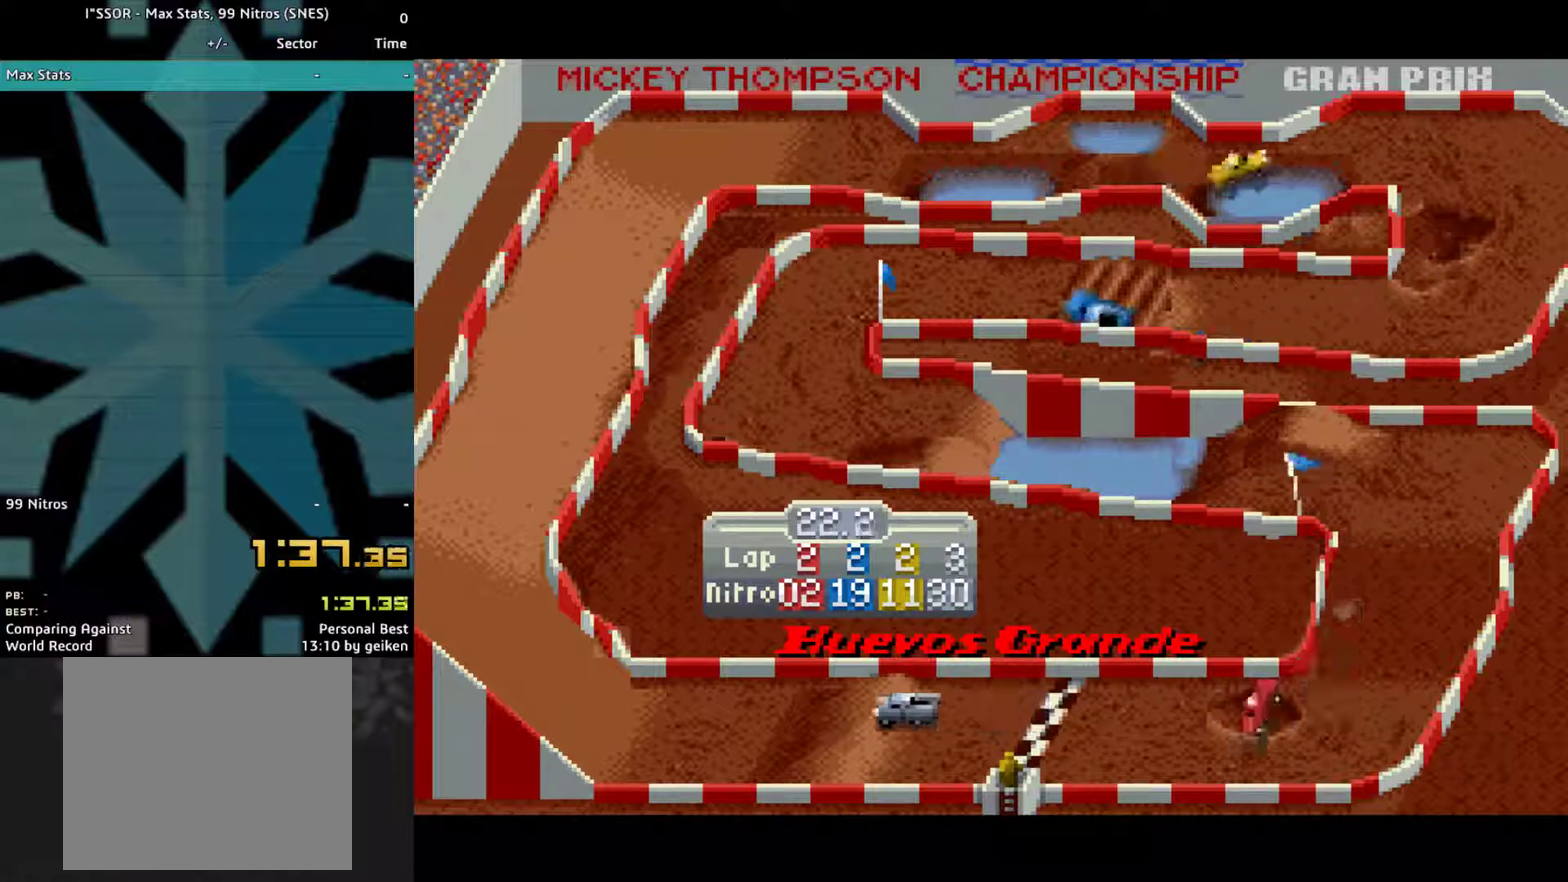
{"buttons": ["CROSS"], "events": [[267, "DPAD_RIGHT", "up"]]}
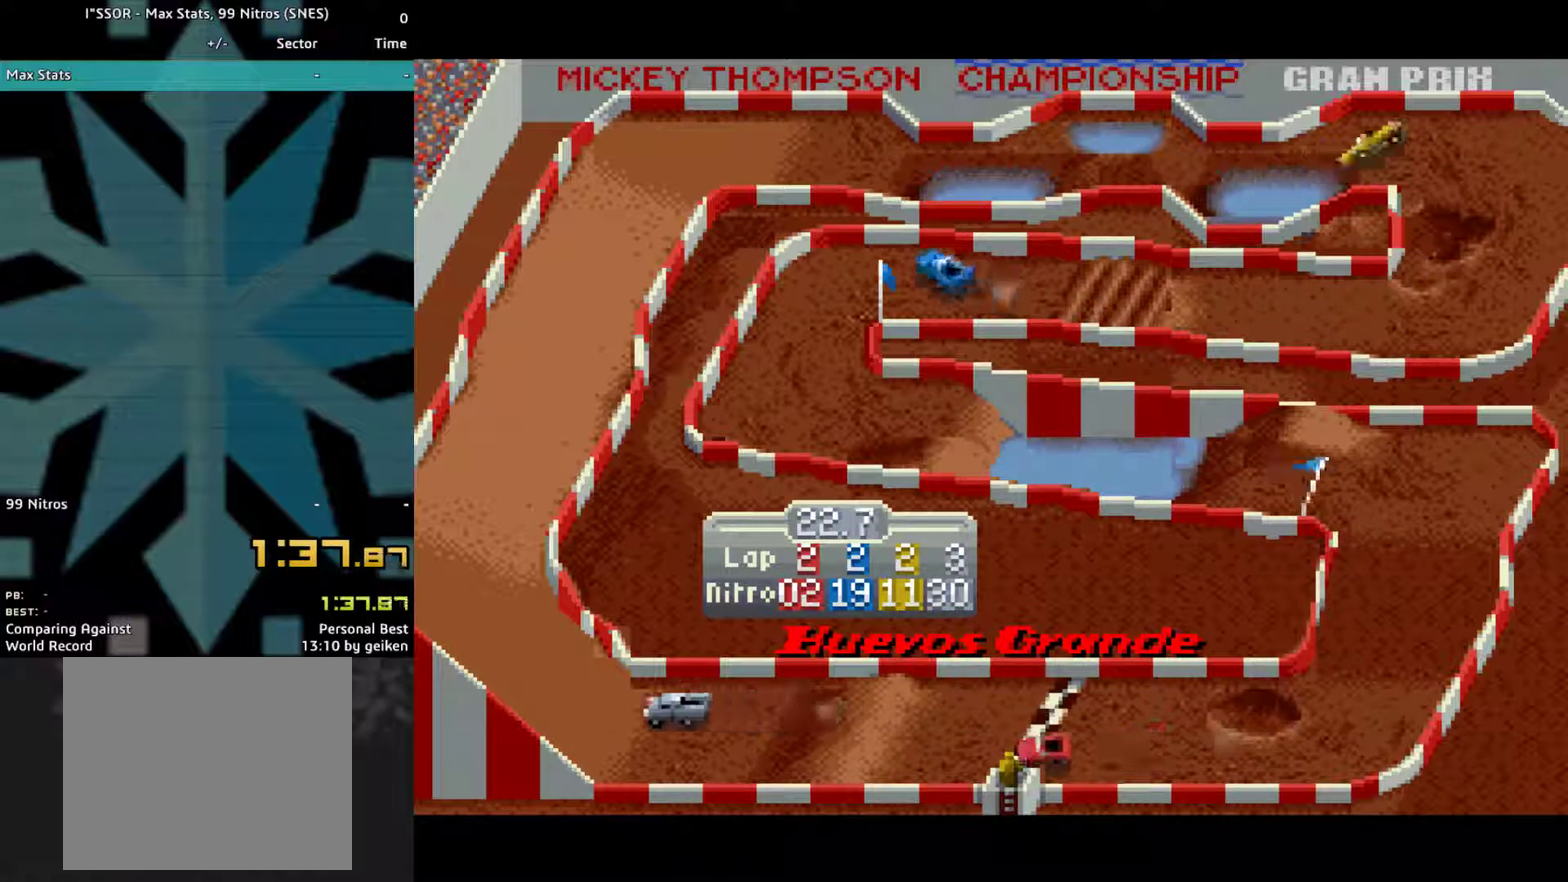
{"buttons": ["CROSS"], "events": [[67, "DPAD_RIGHT", "down"], [167, "DPAD_RIGHT", "up"]]}
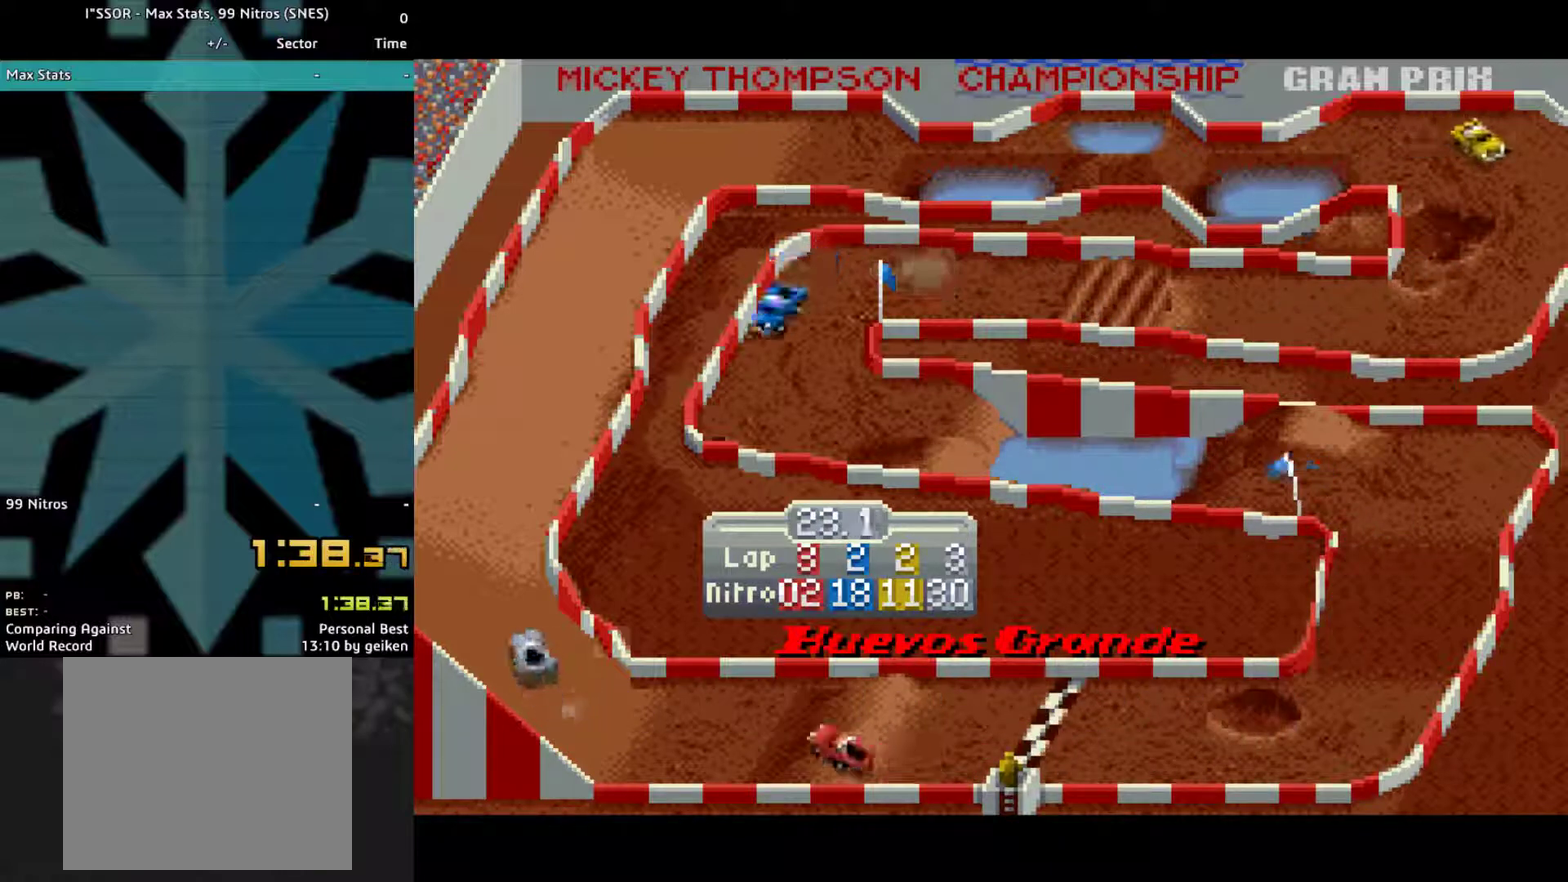
{"buttons": ["CROSS"], "events": []}
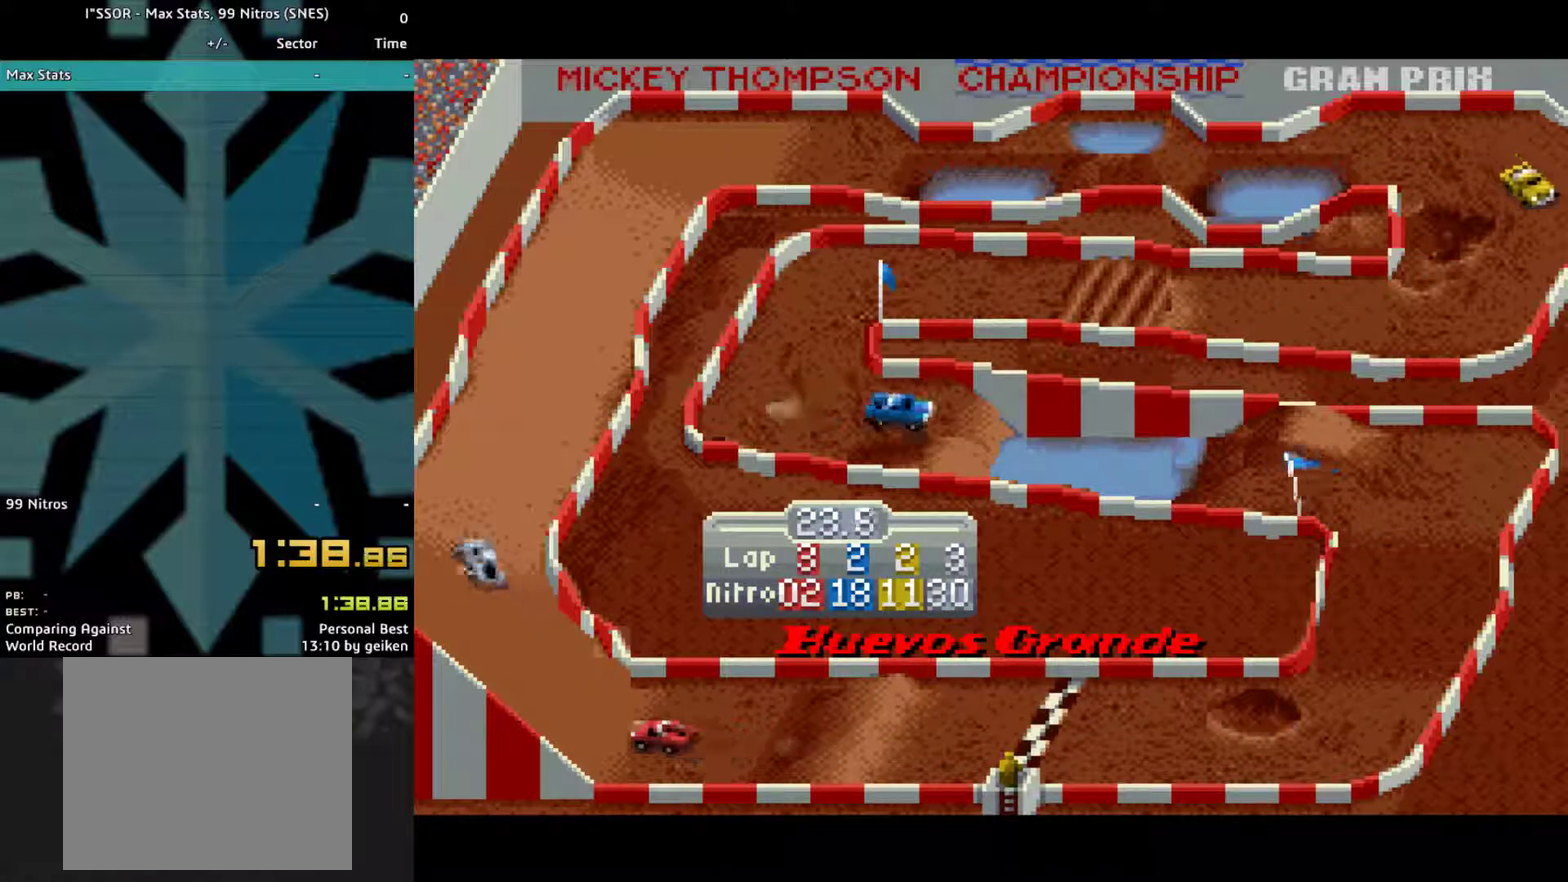
{"buttons": ["CROSS"], "events": [[33, "DPAD_RIGHT", "down"], [200, "DPAD_RIGHT", "up"]]}
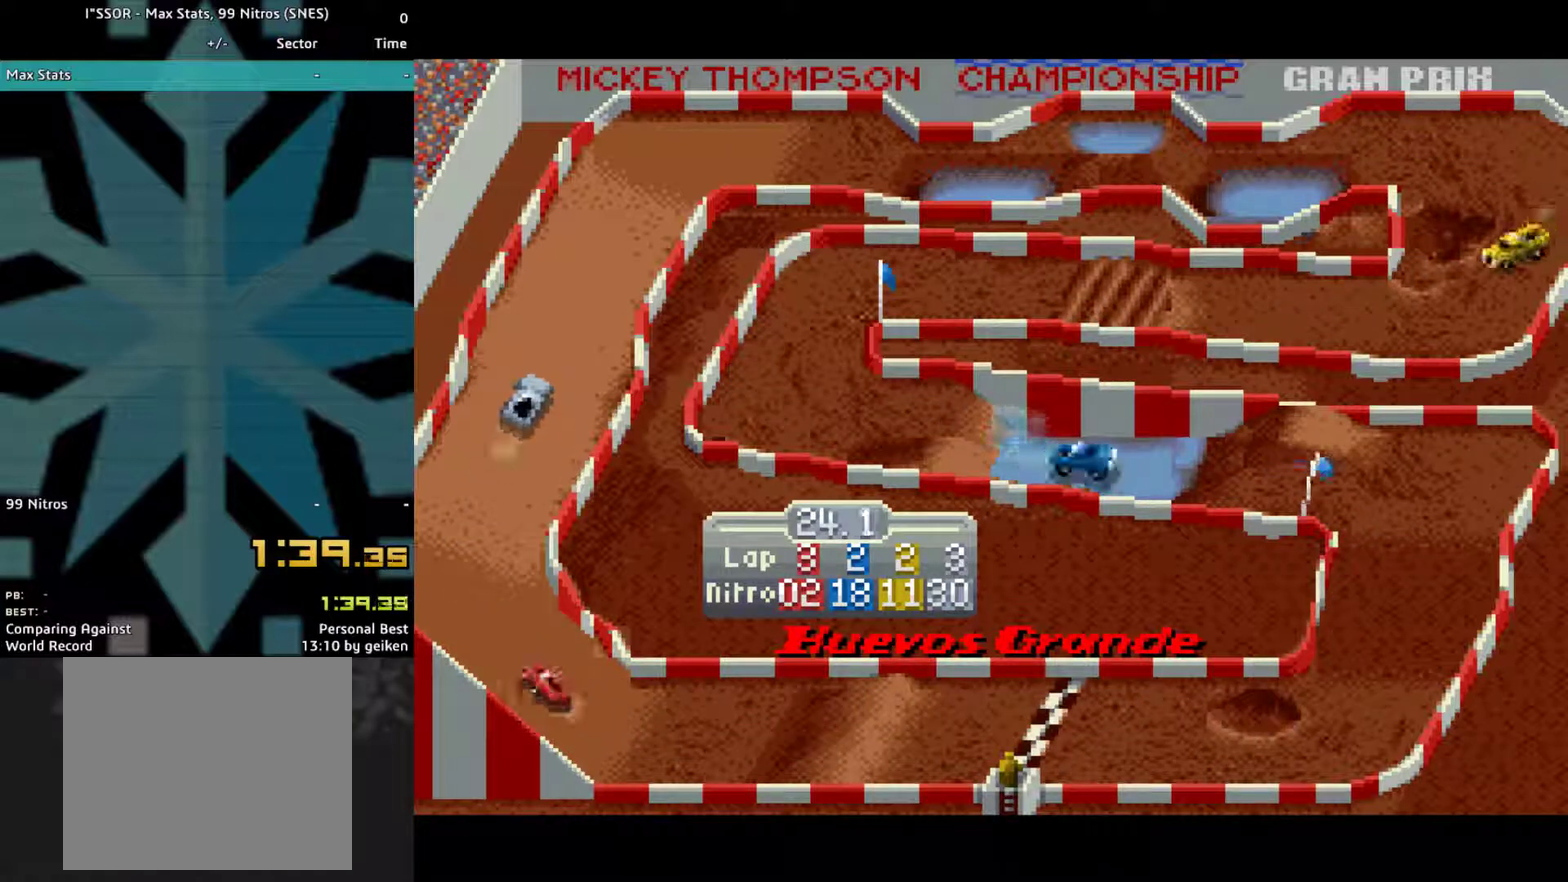
{"buttons": ["CROSS"], "events": [[200, "DPAD_RIGHT", "down"], [367, "DPAD_RIGHT", "up"]]}
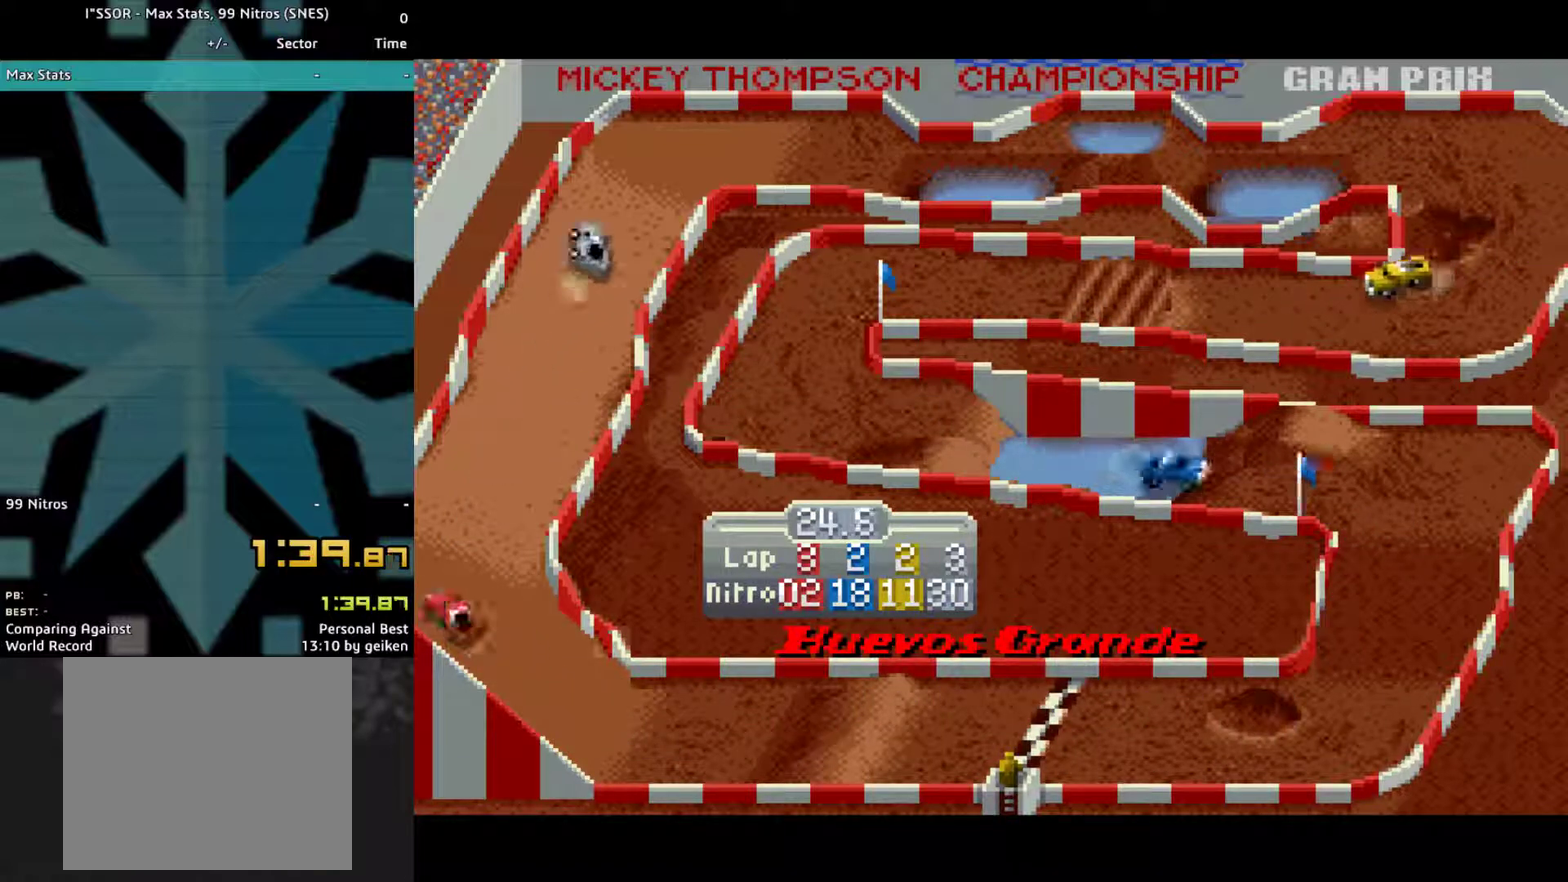
{"buttons": ["CROSS"], "events": [[133, "DPAD_RIGHT", "down"], [367, "DPAD_RIGHT", "up"]]}
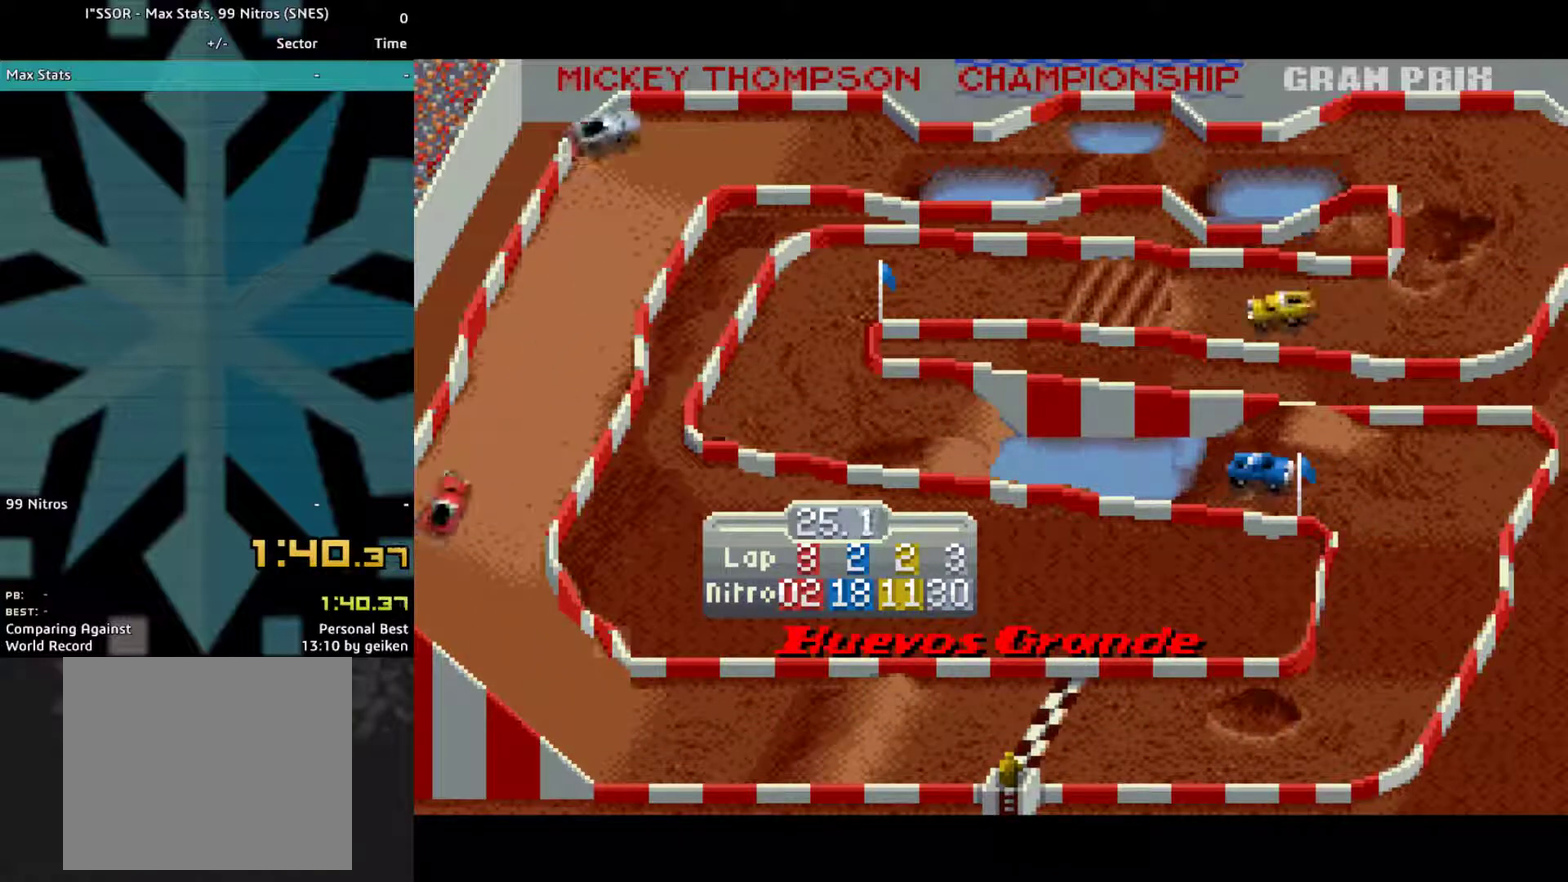
{"buttons": ["CROSS", "DPAD_RIGHT"], "events": [[500, "DPAD_RIGHT", "down"]]}
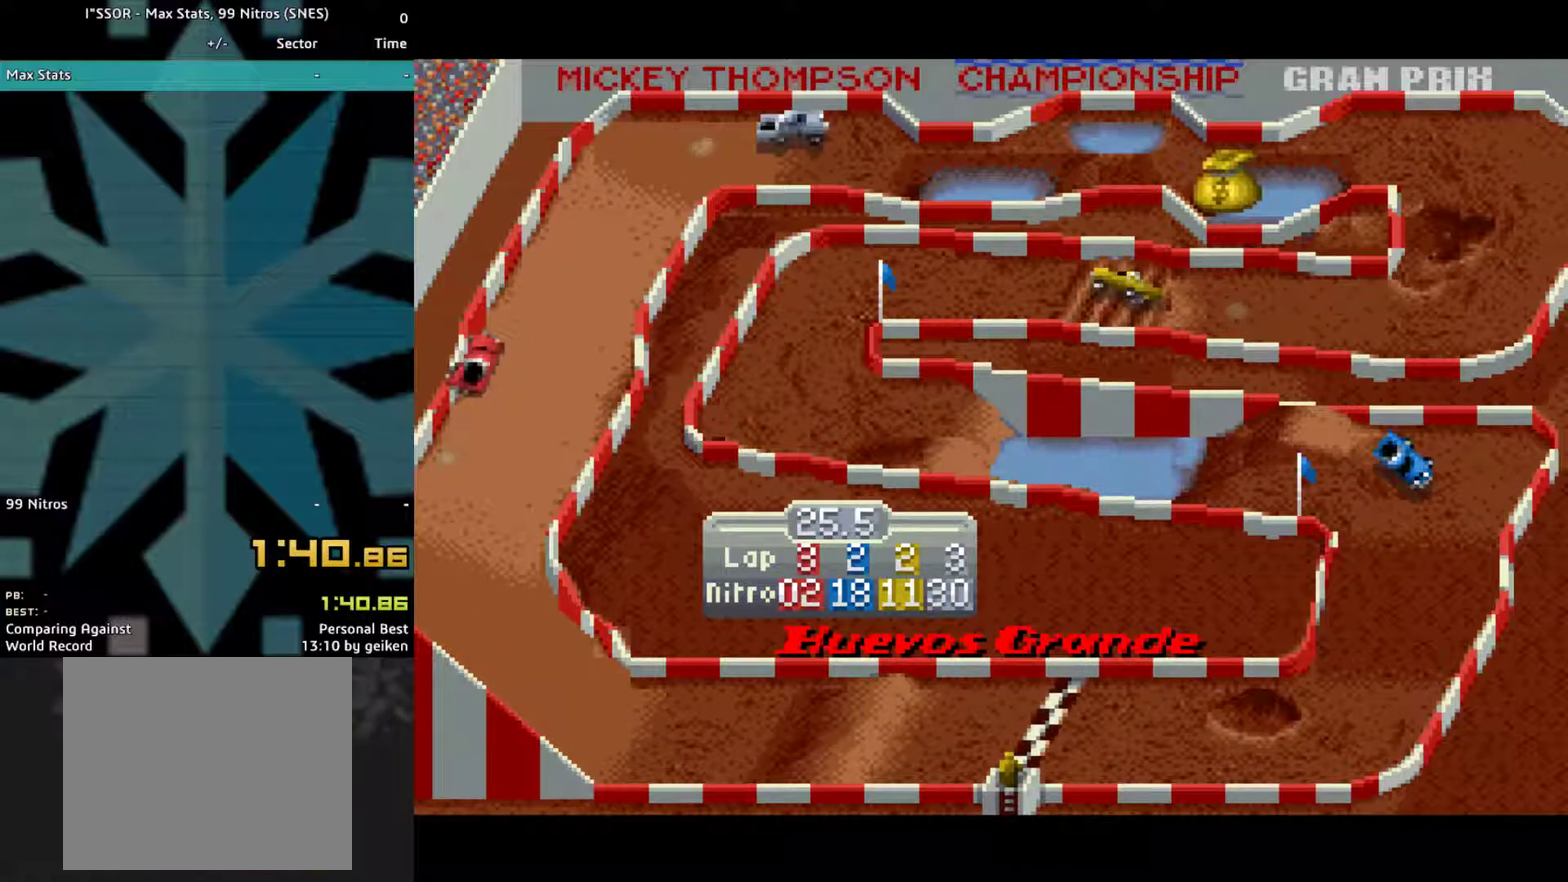
{"buttons": ["CROSS"], "events": [[133, "DPAD_RIGHT", "up"]]}
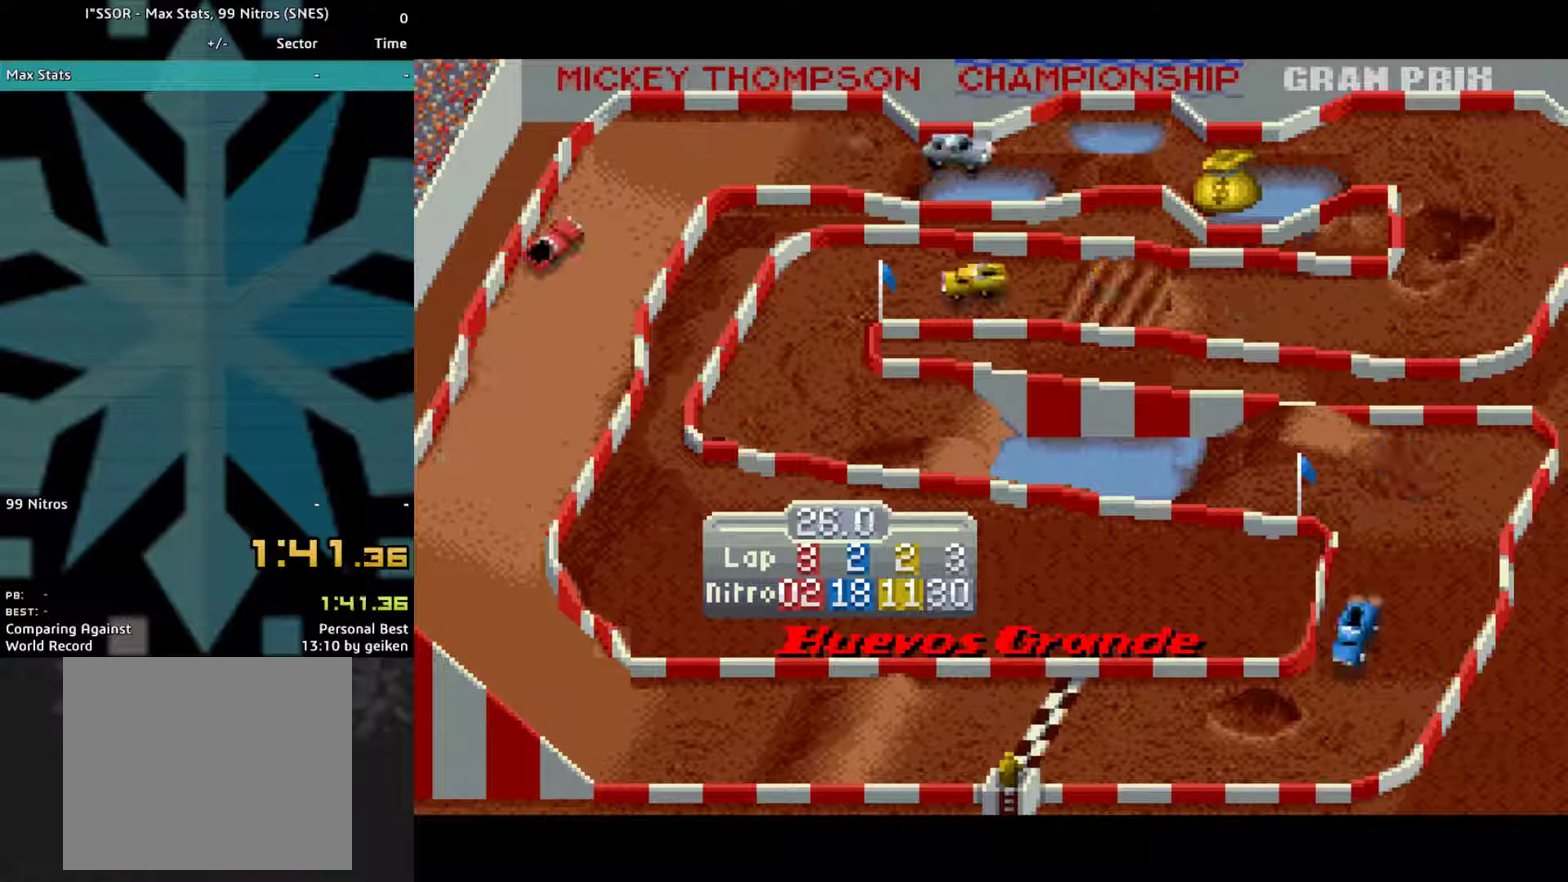
{"buttons": ["CROSS", "DPAD_RIGHT"], "events": [[167, "DPAD_RIGHT", "down"], [333, "DPAD_RIGHT", "up"], [433, "DPAD_RIGHT", "down"]]}
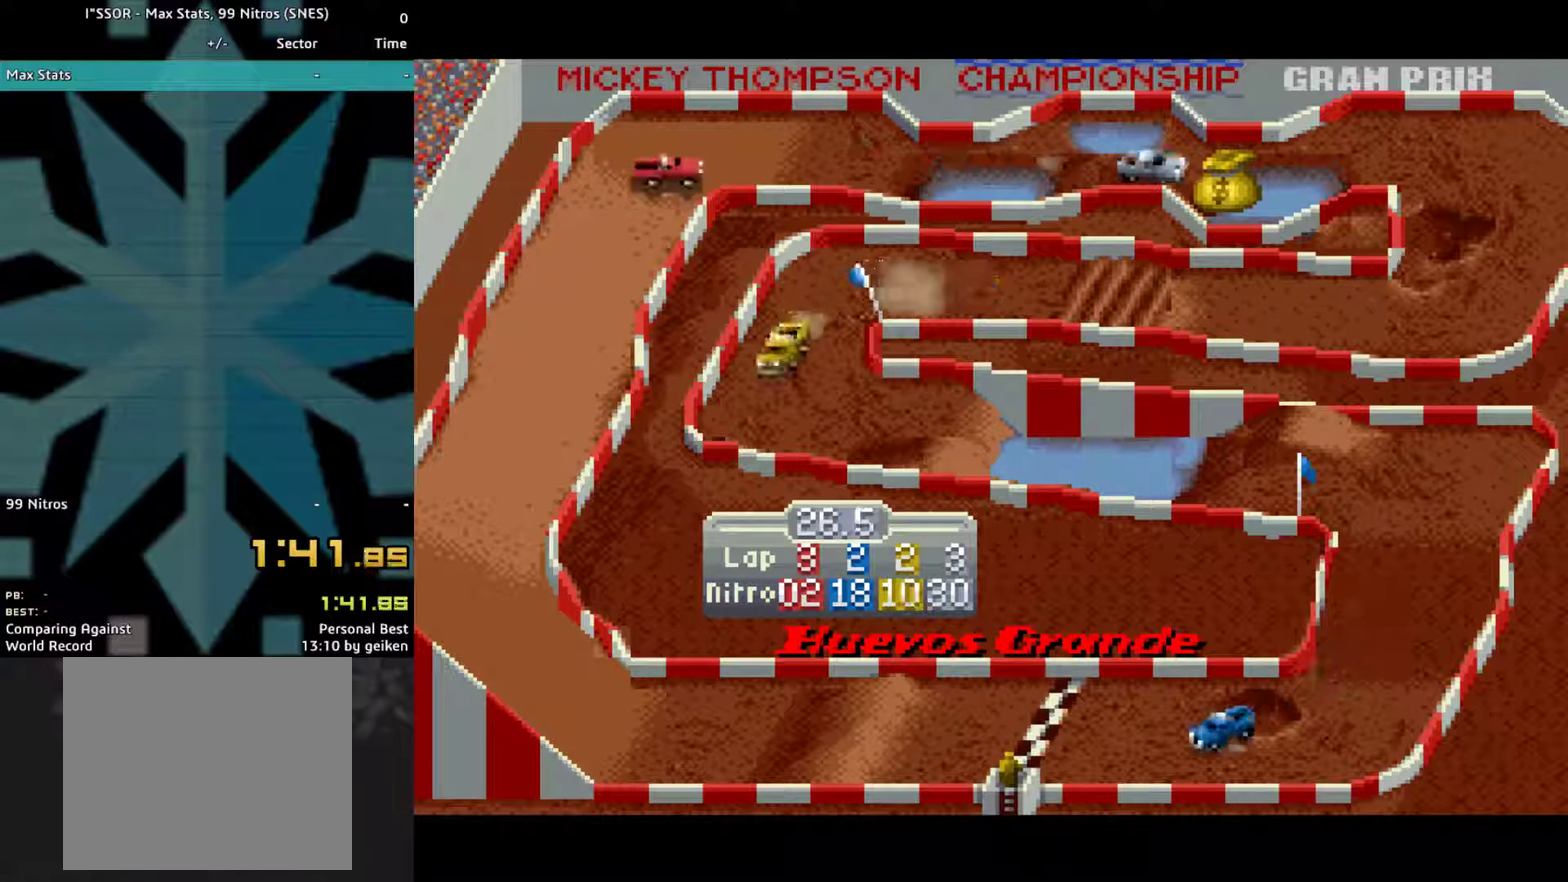
{"buttons": ["CROSS"], "events": [[167, "DPAD_RIGHT", "up"], [267, "DPAD_RIGHT", "down"], [467, "DPAD_RIGHT", "up"]]}
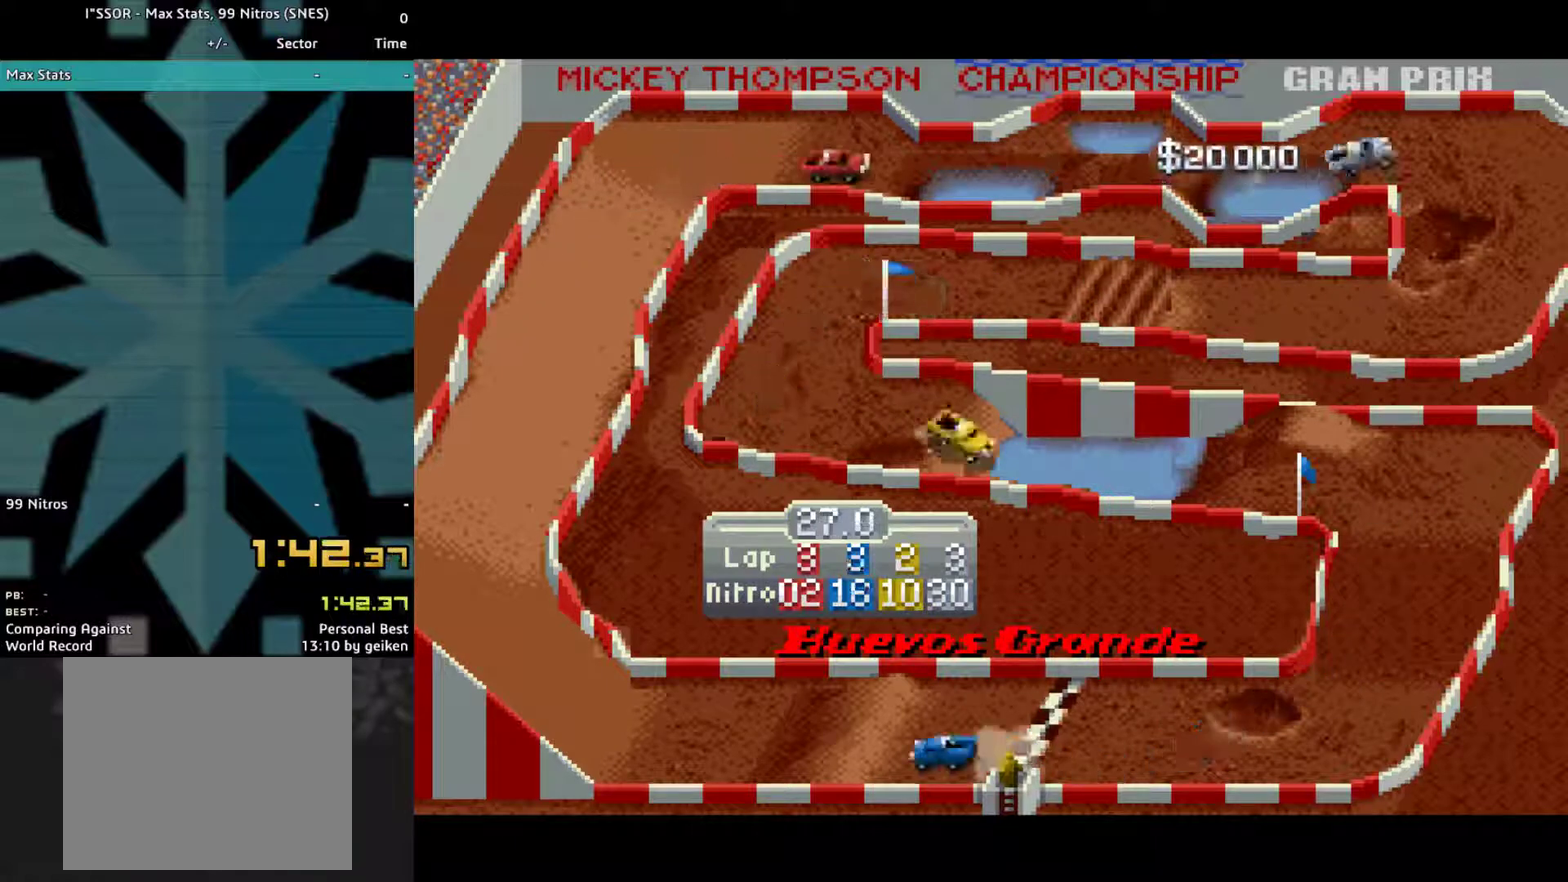
{"buttons": ["CROSS"], "events": []}
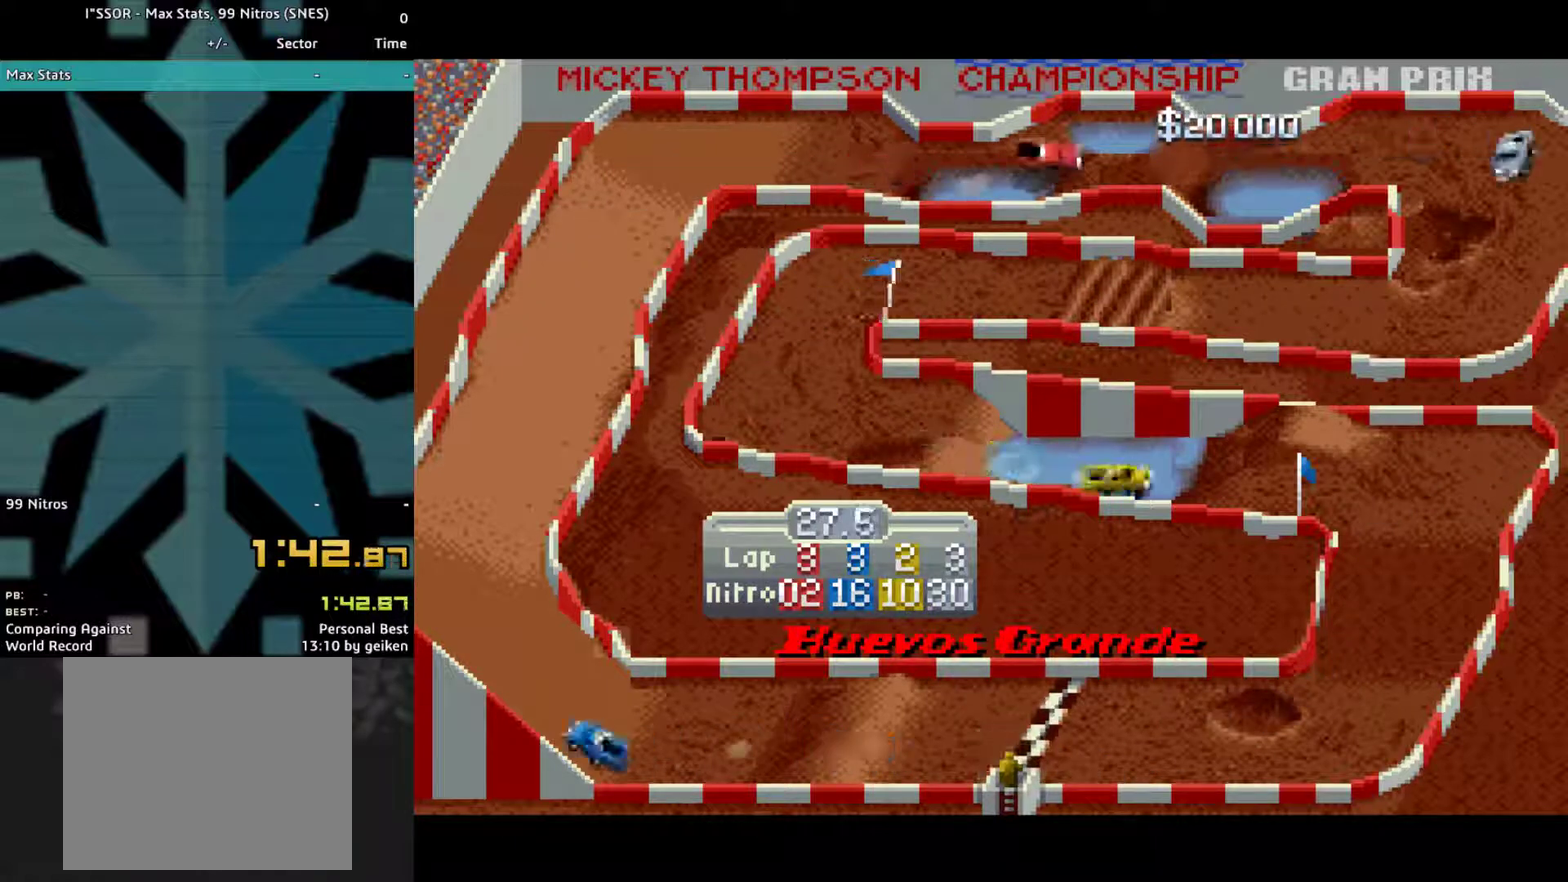
{"buttons": ["CROSS"], "events": []}
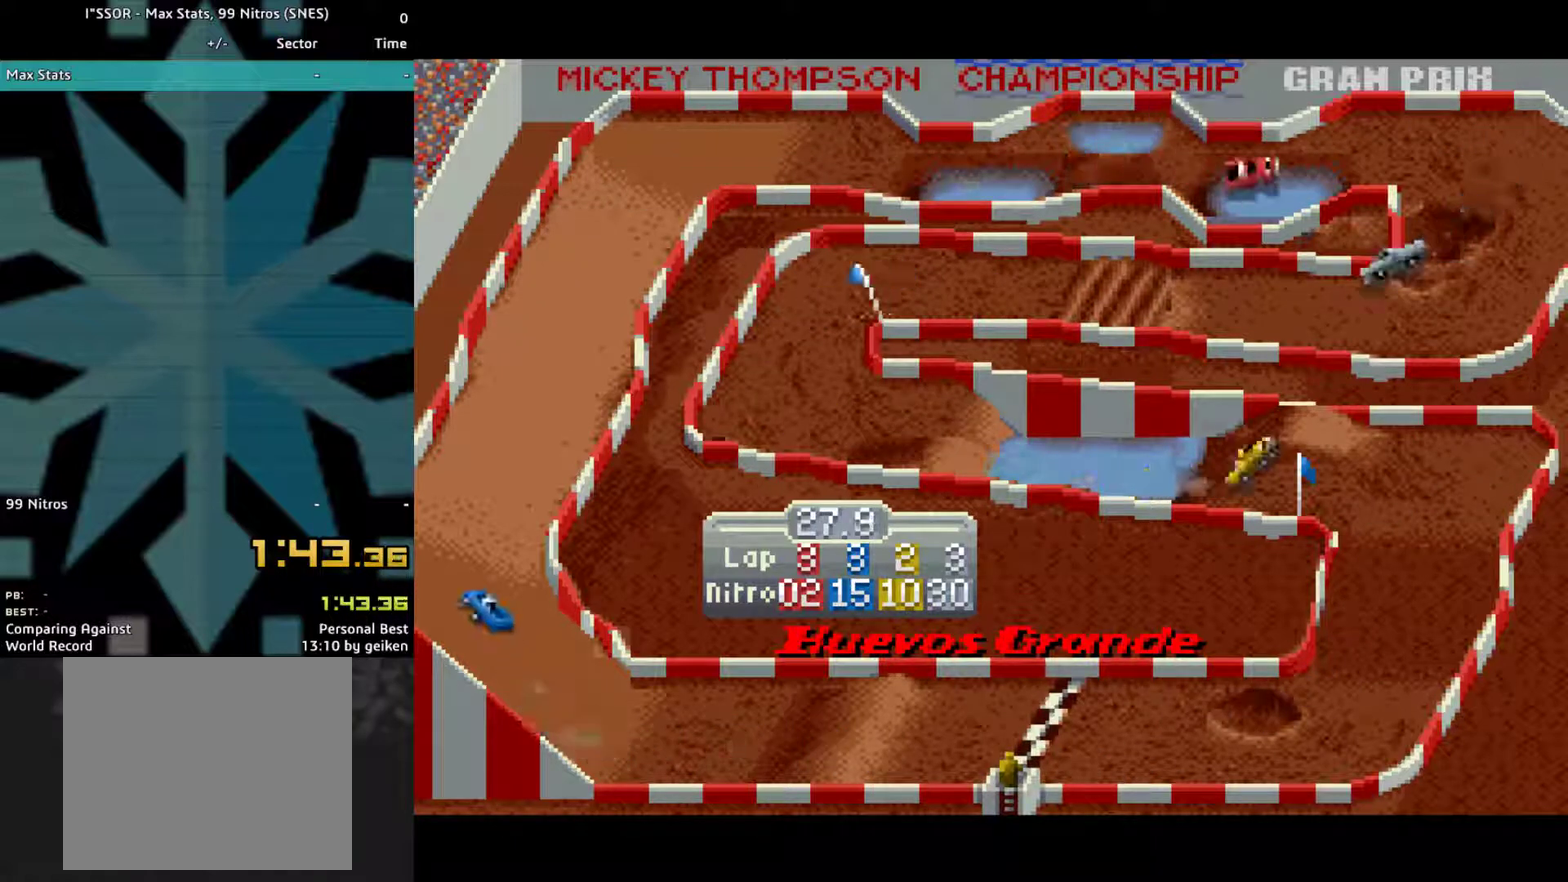
{"buttons": ["CROSS", "DPAD_RIGHT"], "events": [[200, "DPAD_RIGHT", "down"]]}
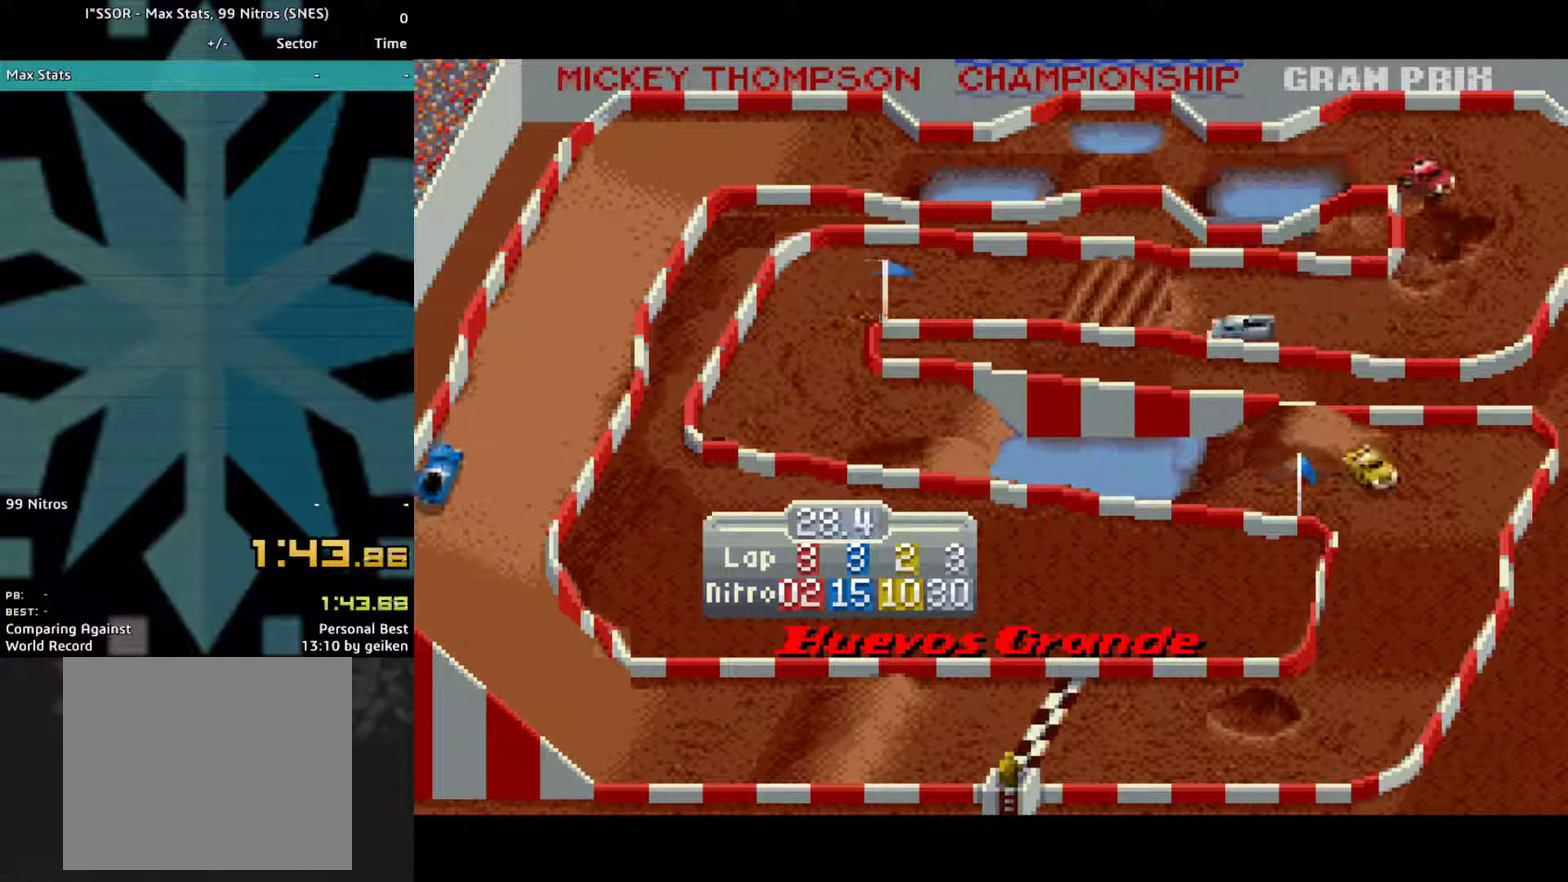
{"buttons": ["CROSS", "DPAD_RIGHT"], "events": []}
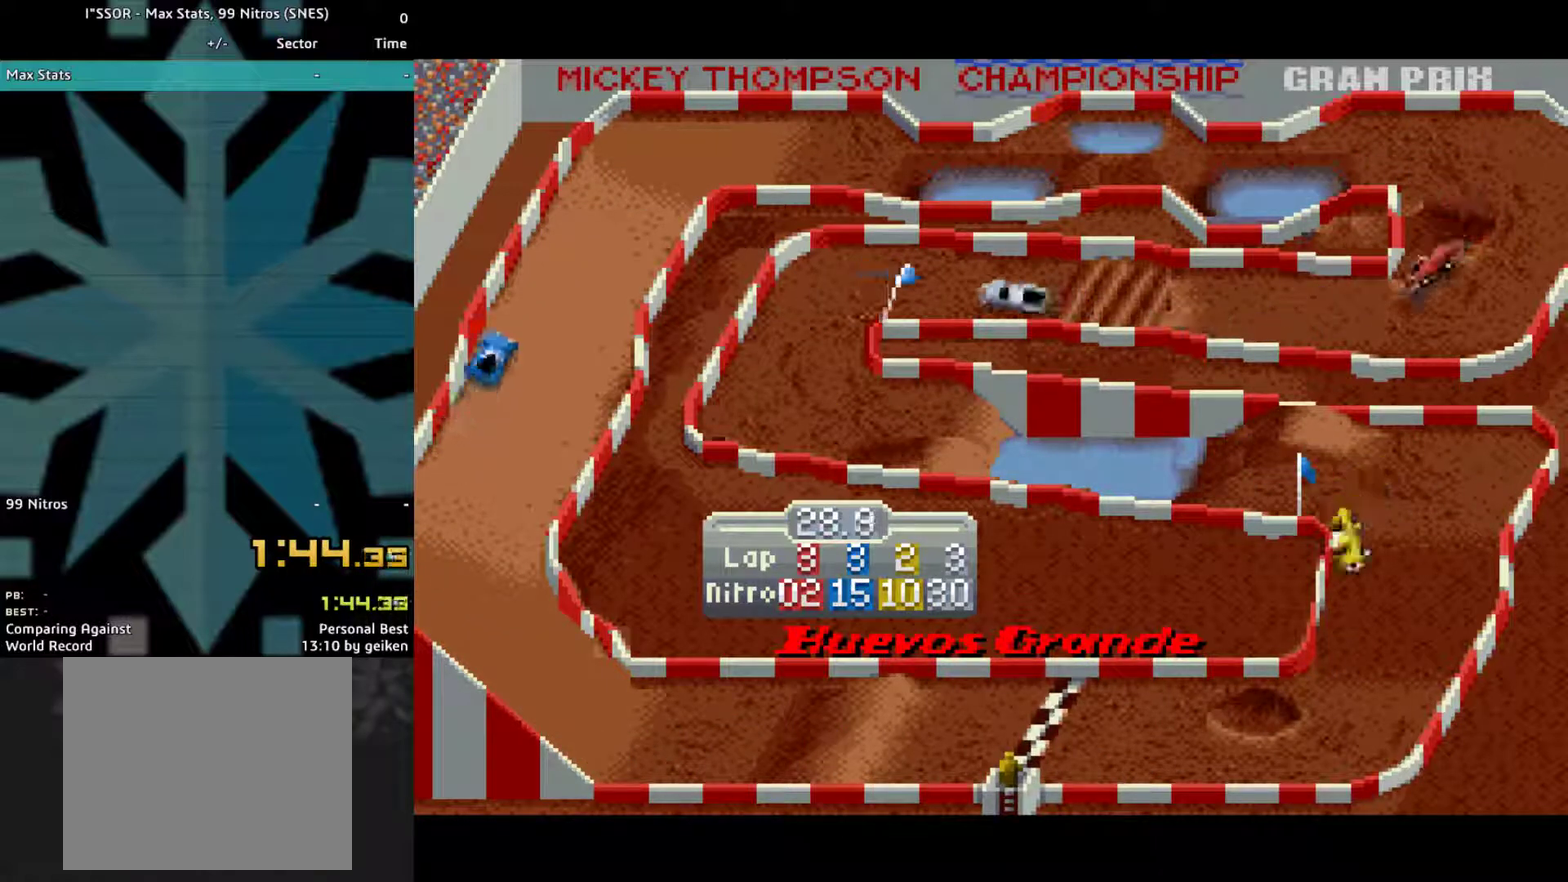
{"buttons": ["CROSS"], "events": [[333, "DPAD_RIGHT", "up"]]}
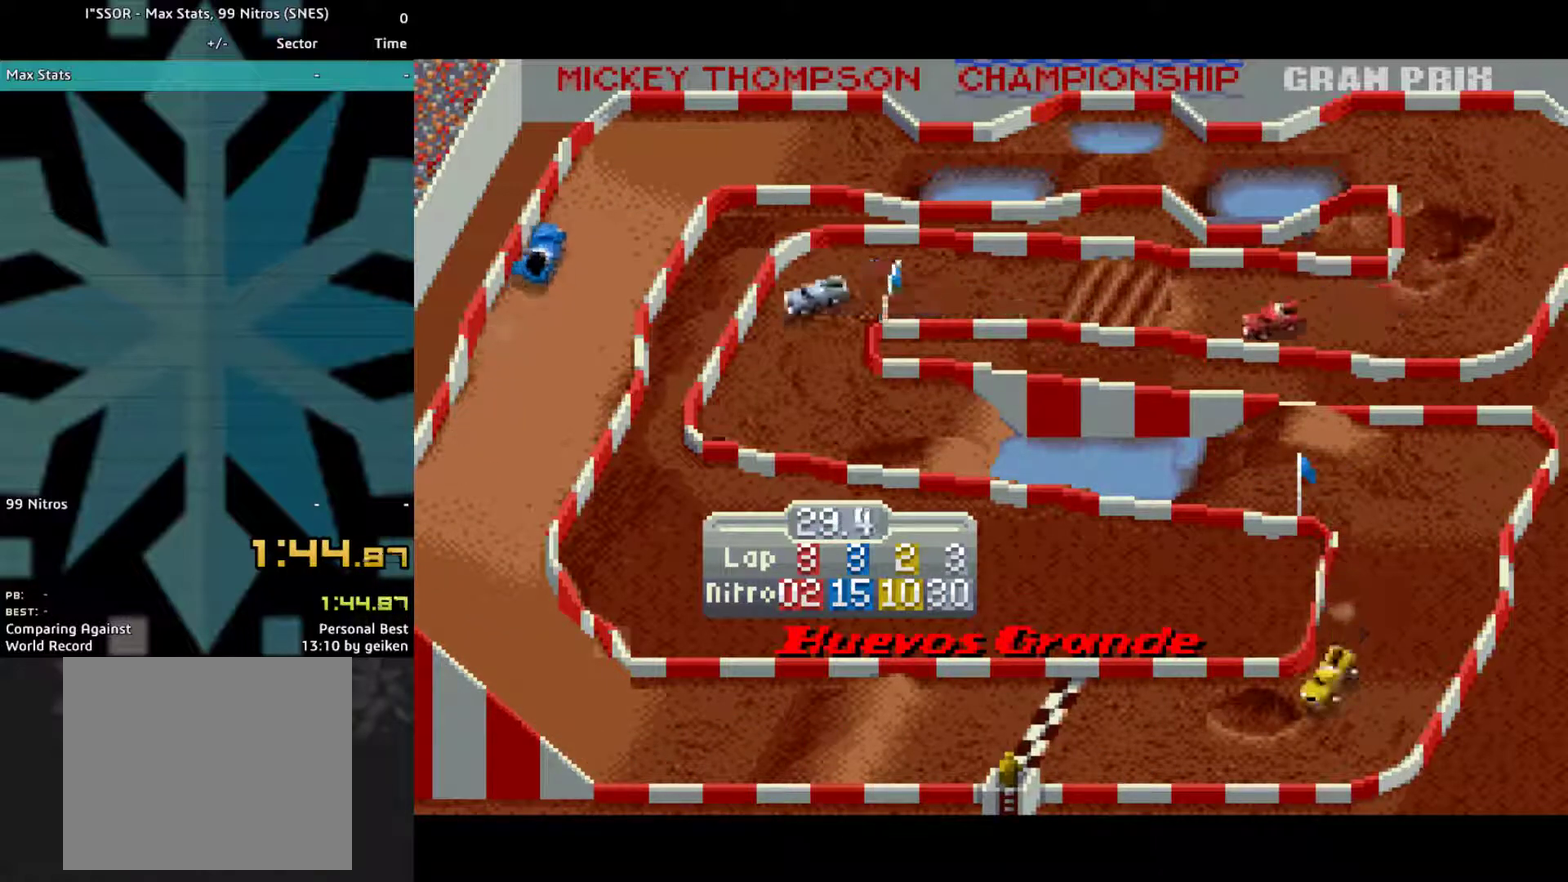
{"buttons": ["CROSS"], "events": []}
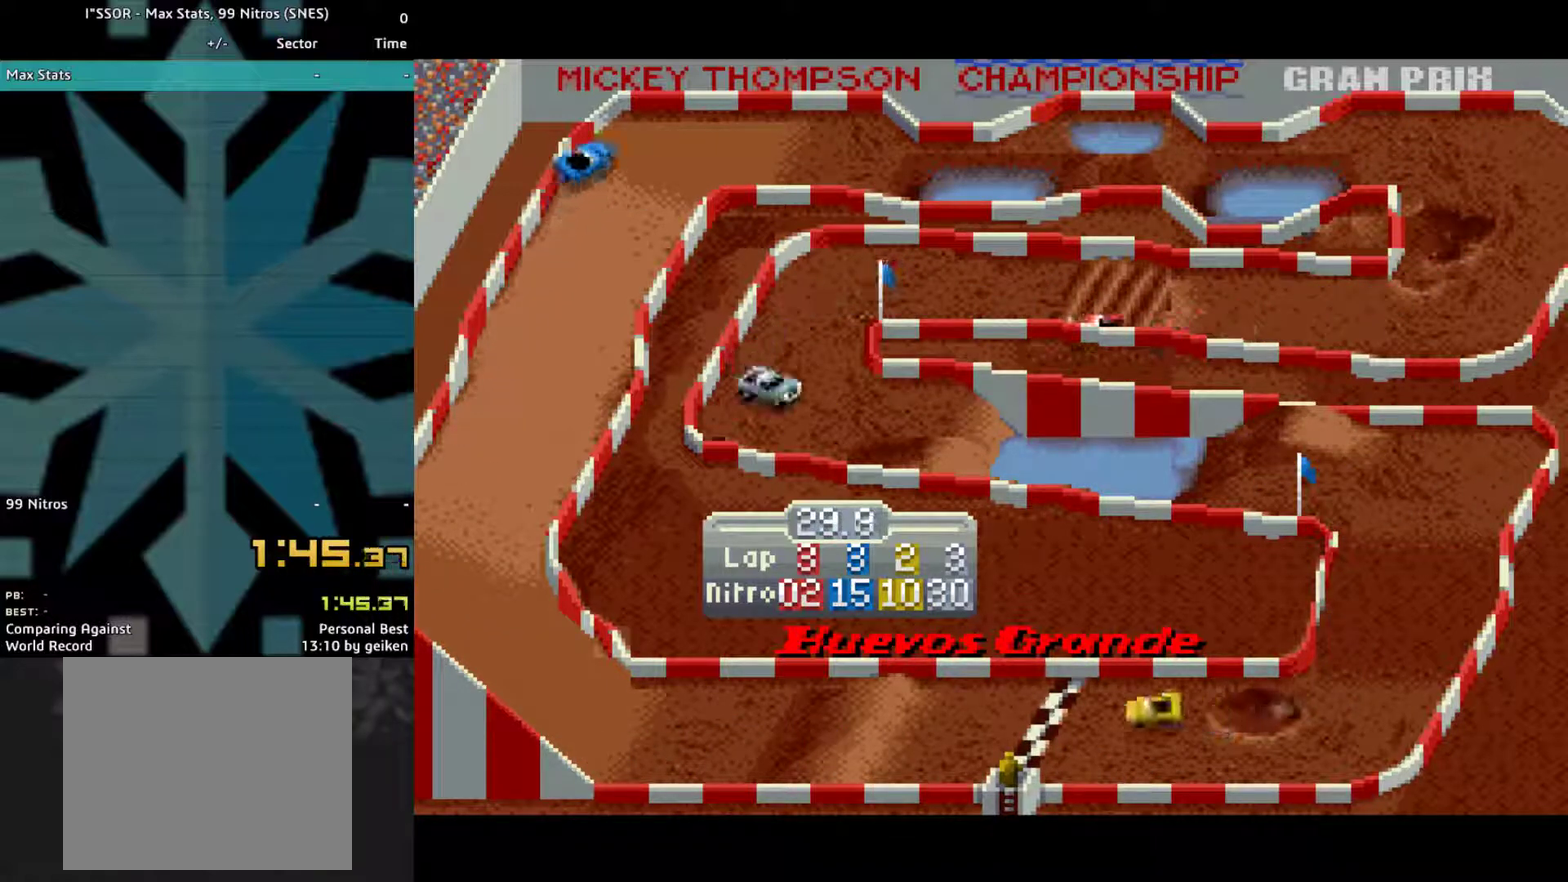
{"buttons": ["CROSS", "DPAD_LEFT"], "events": [[233, "DPAD_LEFT", "down"]]}
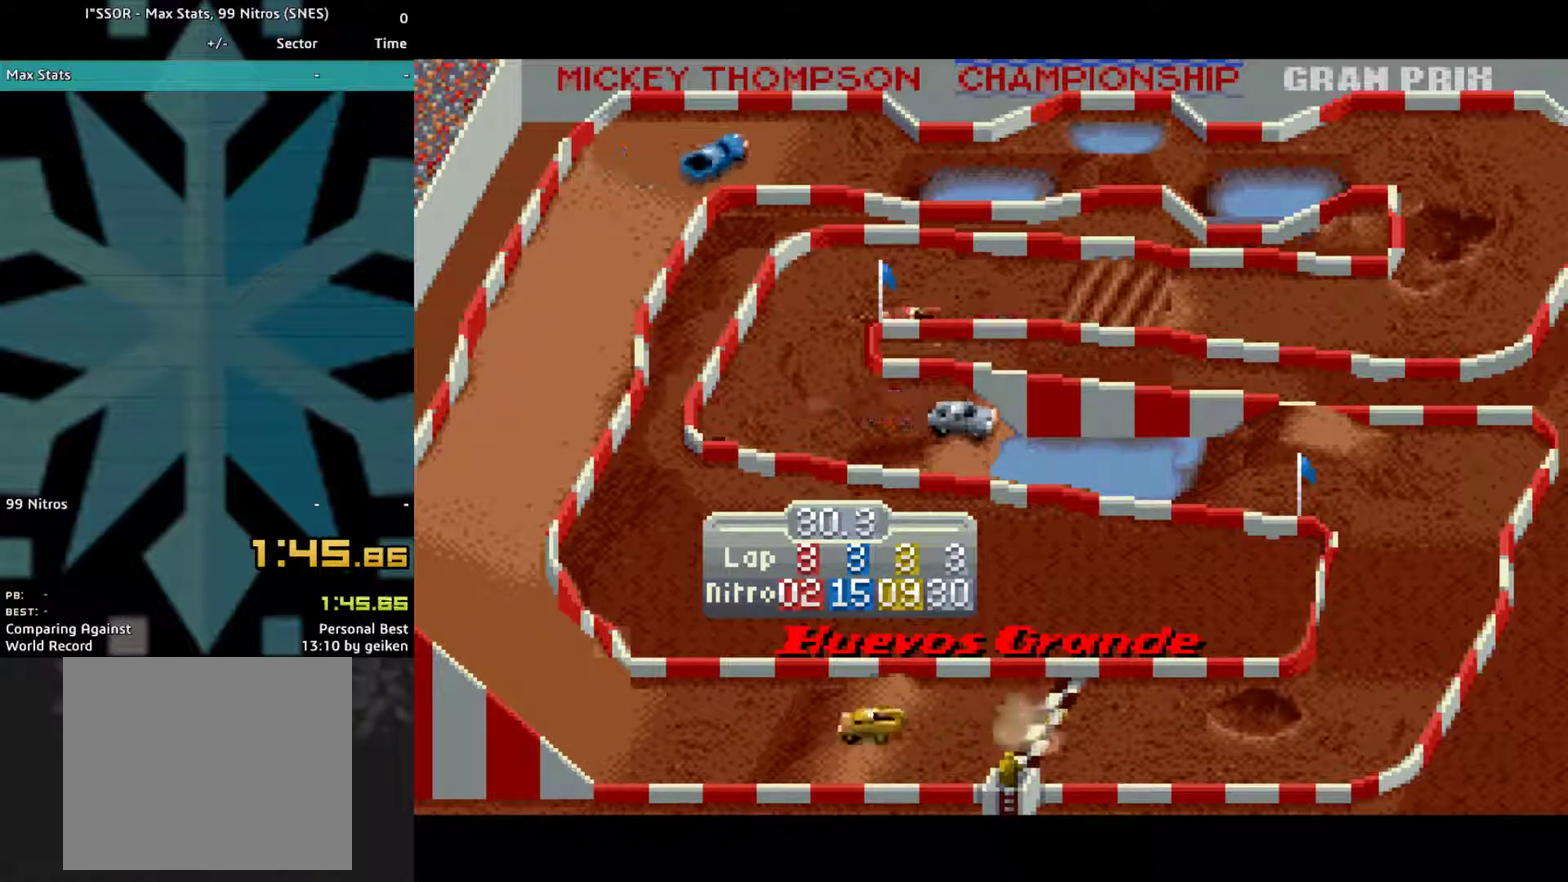
{"buttons": ["CROSS", "DPAD_LEFT"], "events": []}
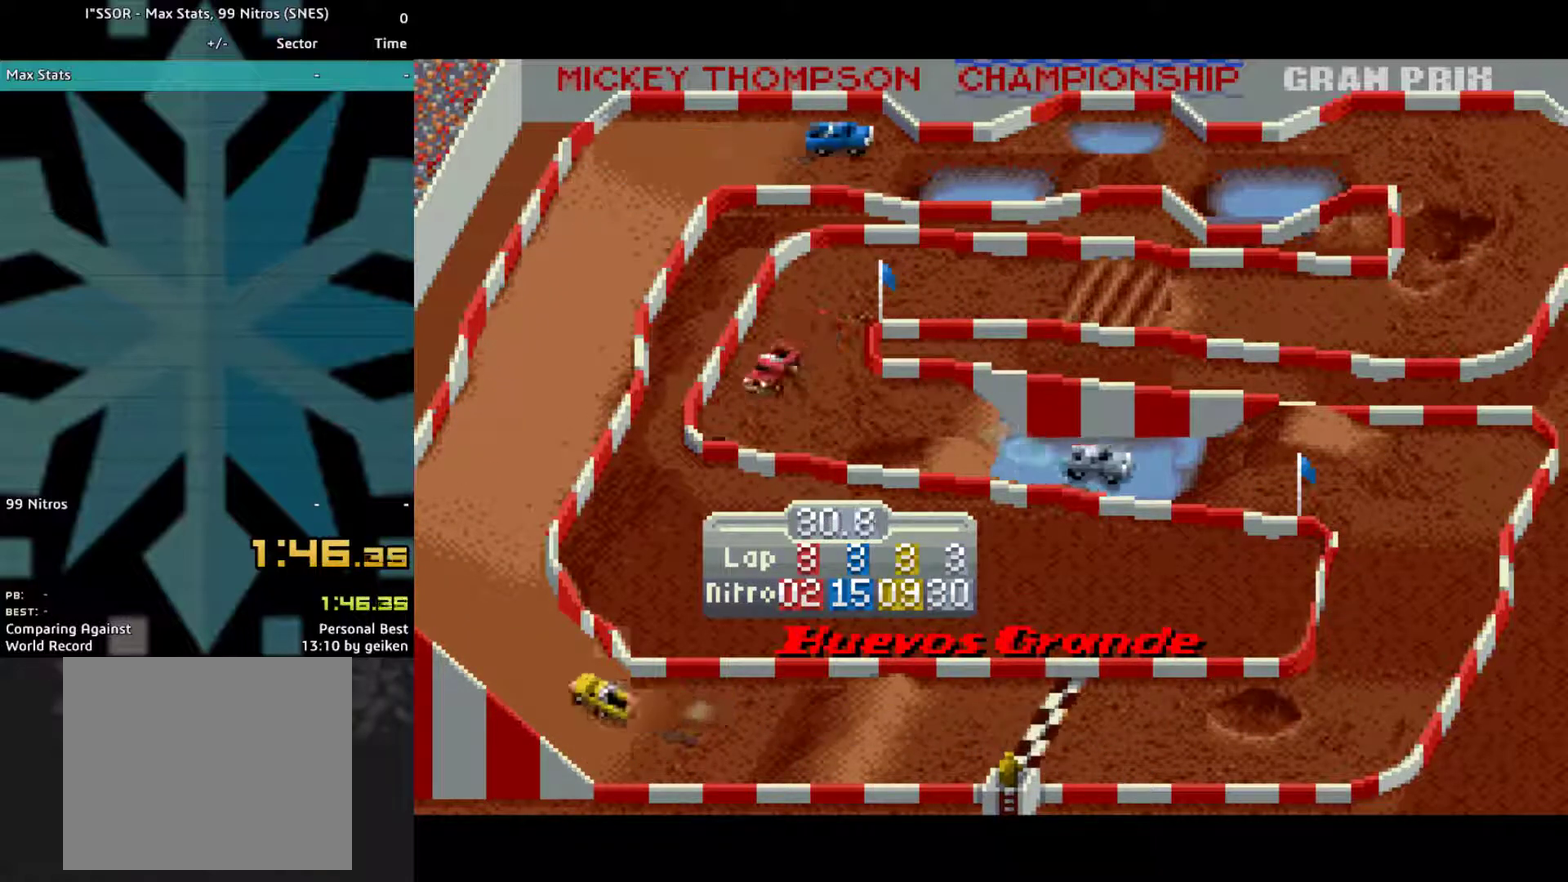
{"buttons": ["CROSS"], "events": [[400, "DPAD_LEFT", "up"]]}
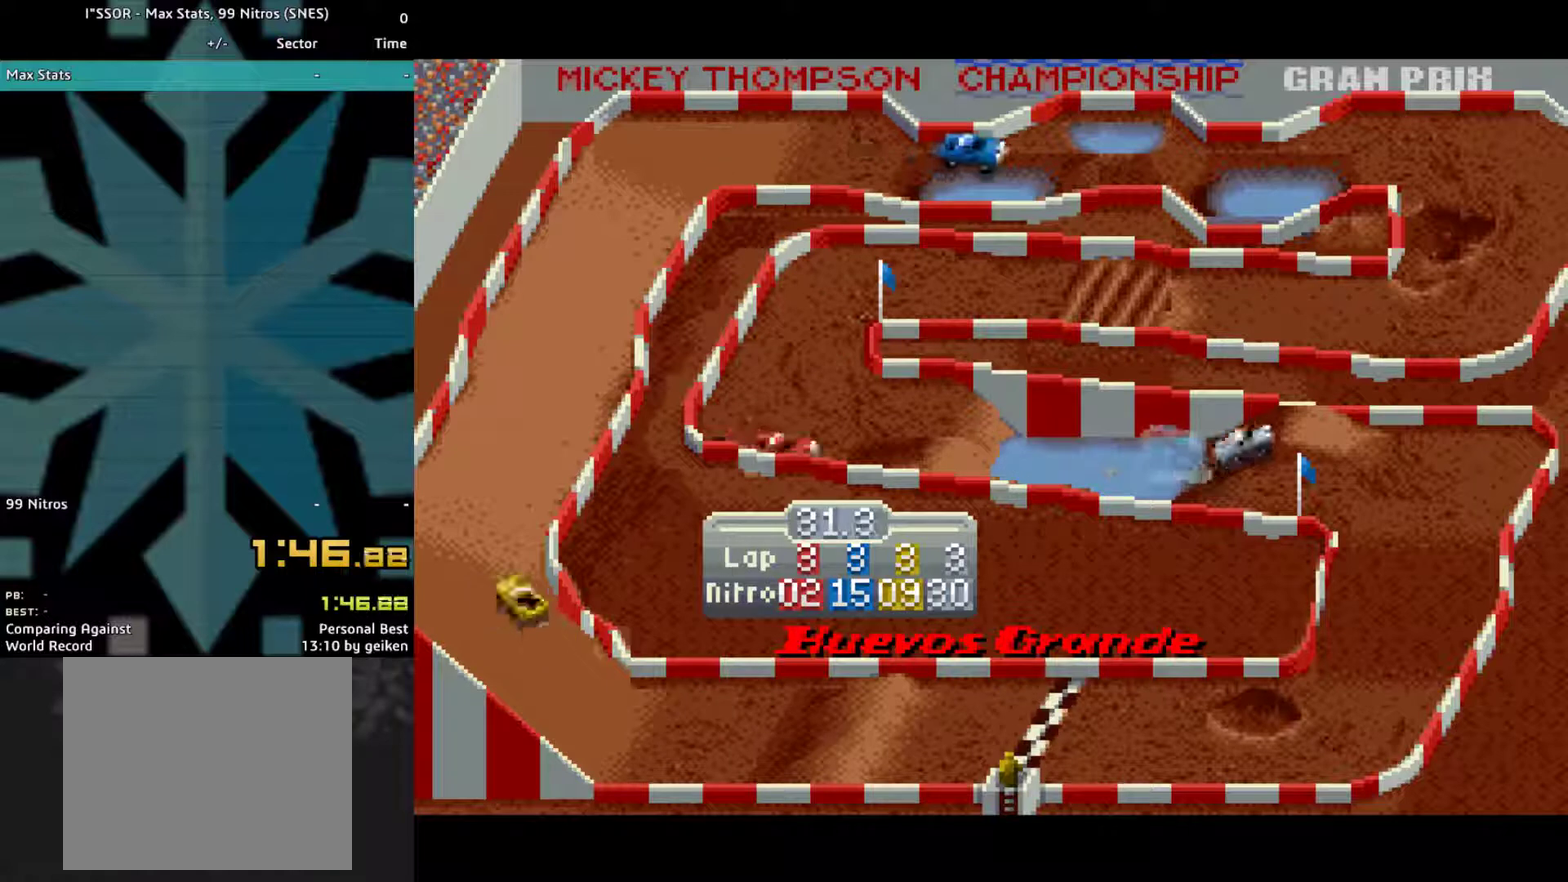
{"buttons": ["CROSS"], "events": []}
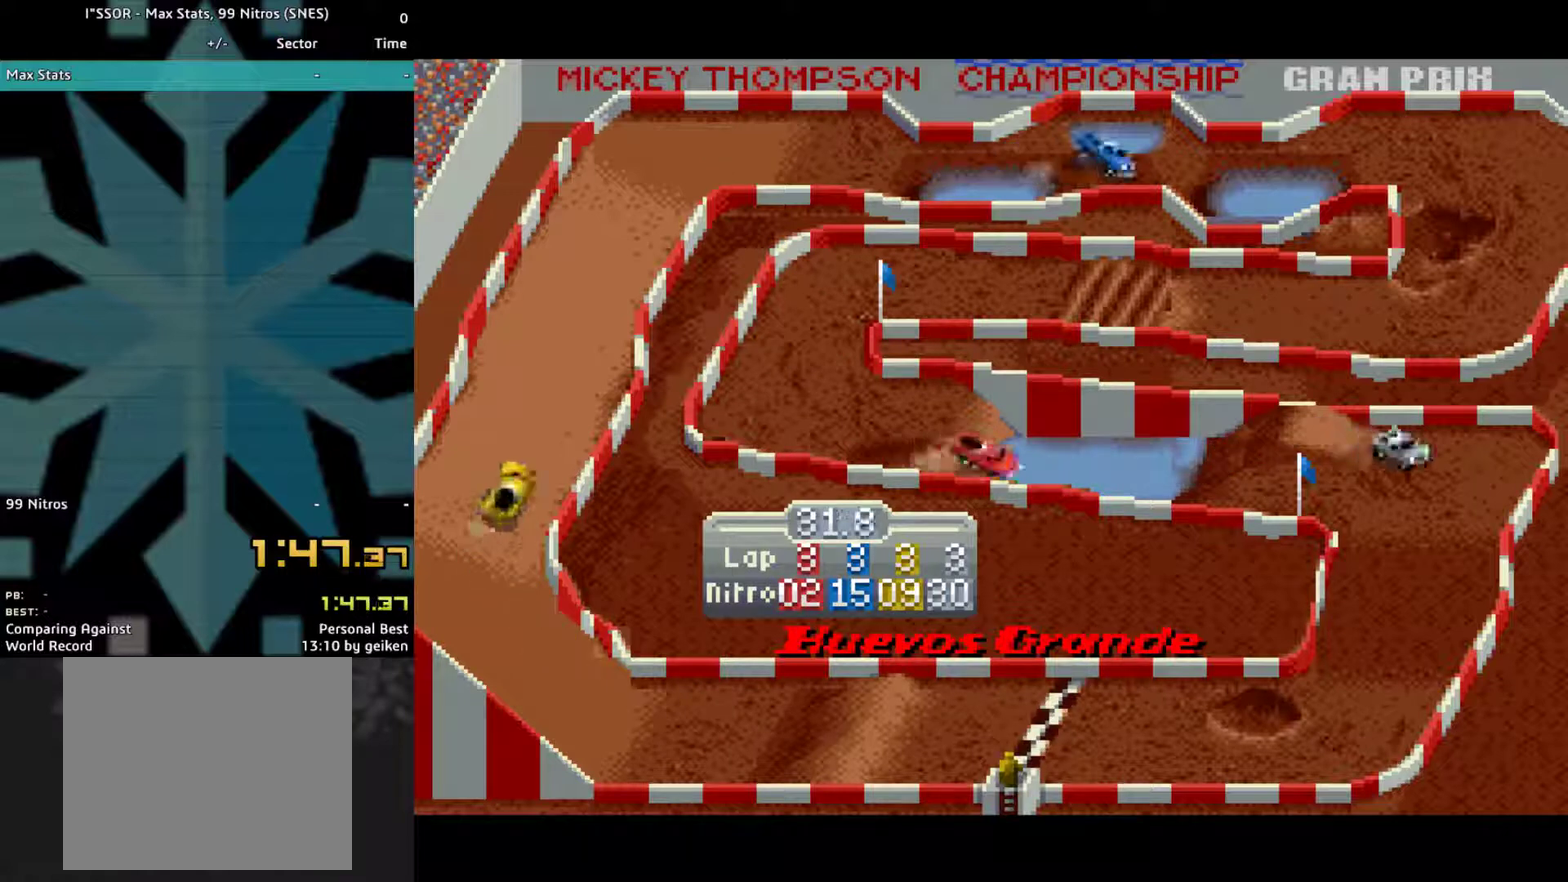
{"buttons": ["CROSS"], "events": []}
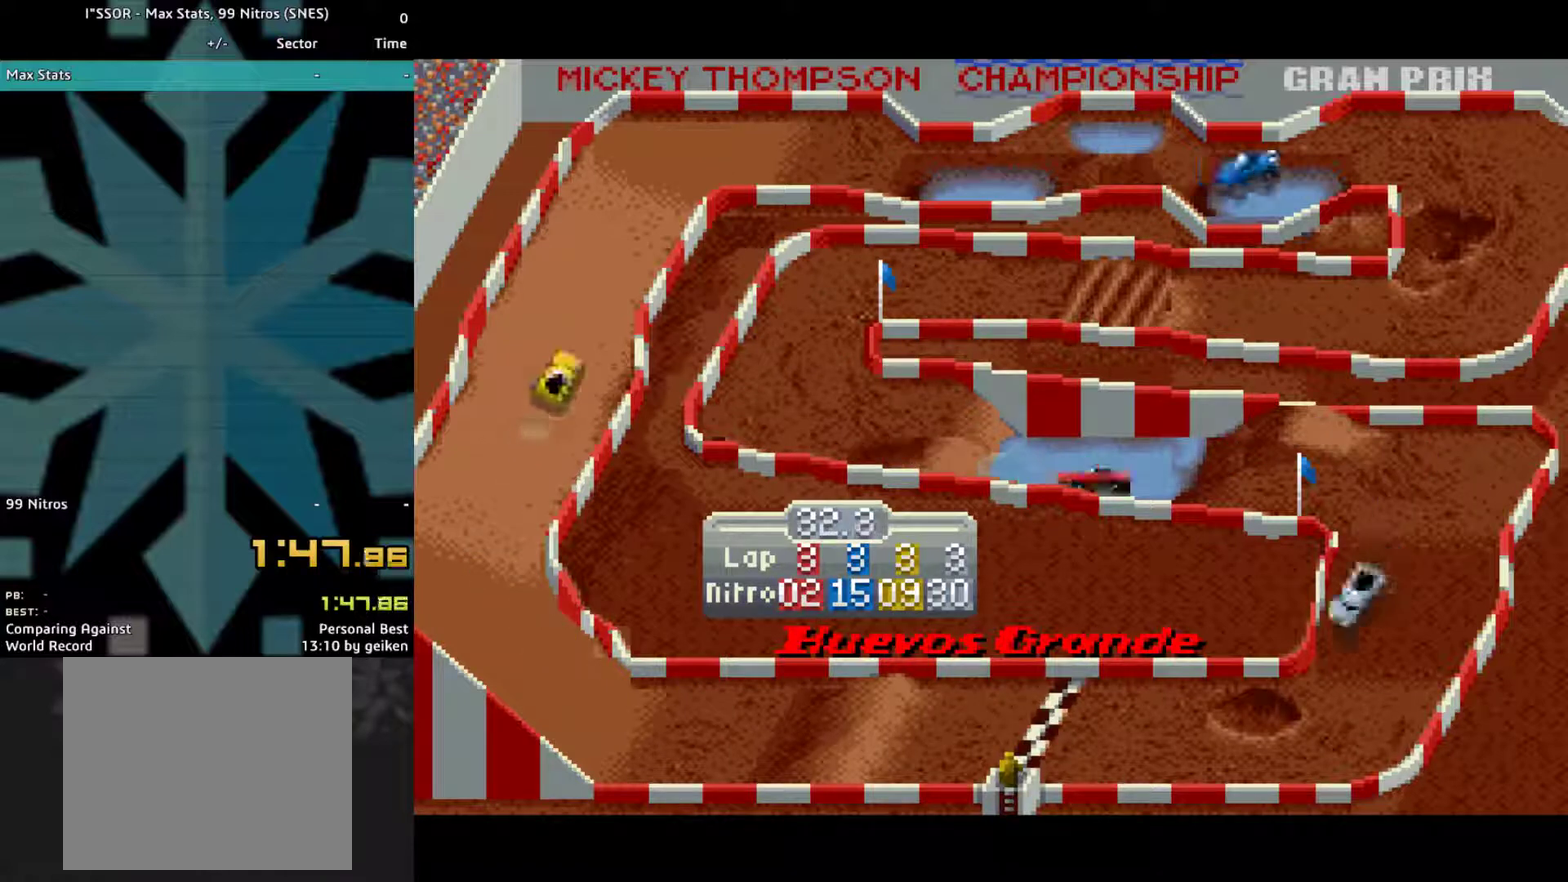
{"buttons": ["CROSS"], "events": []}